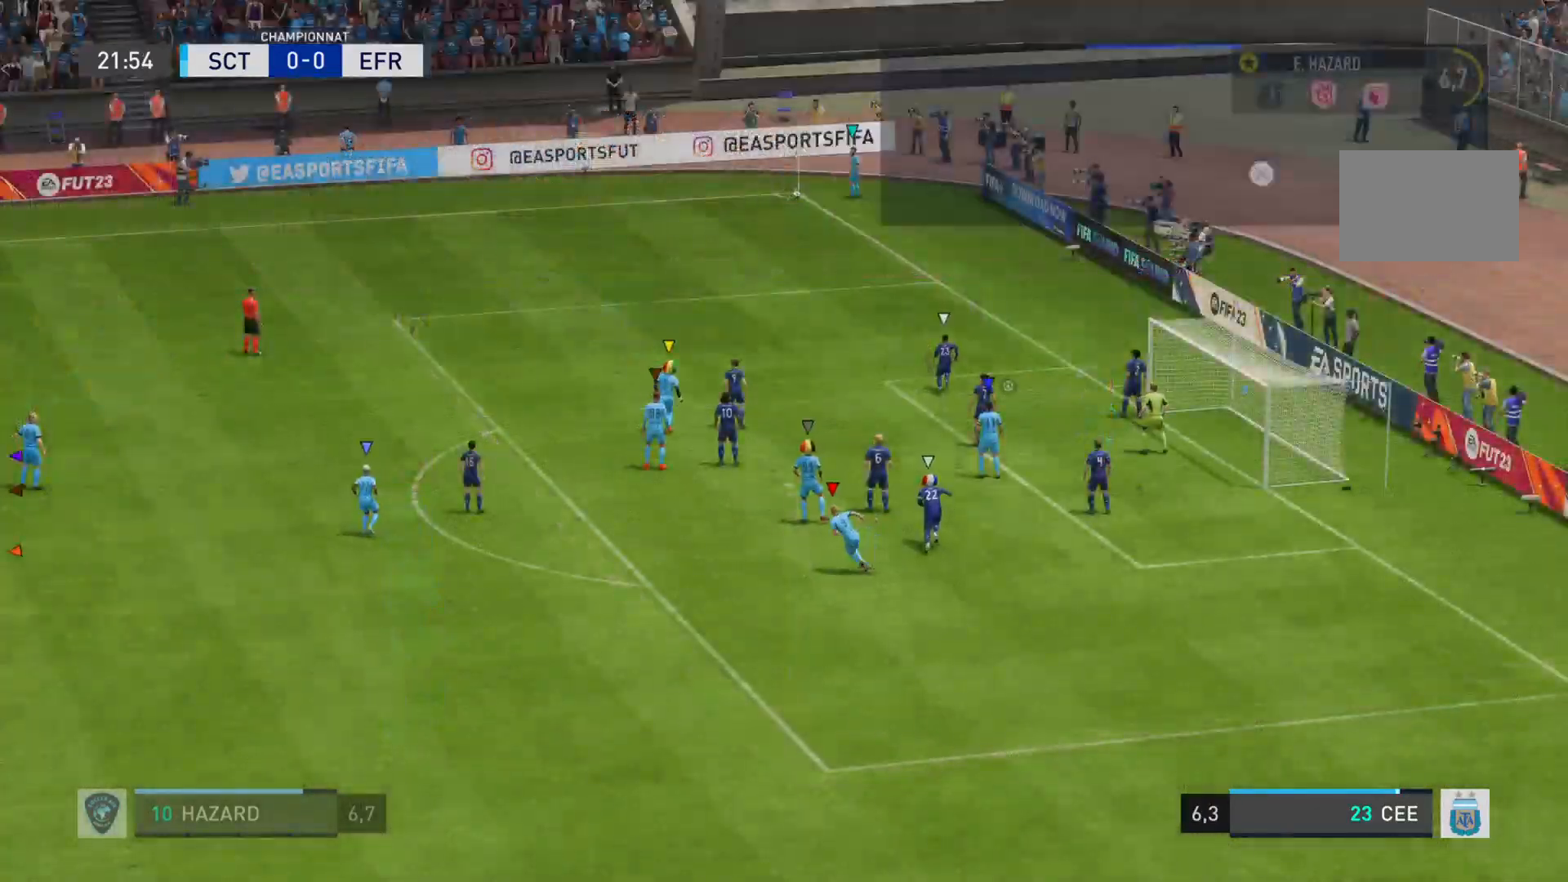
Gameplay with a controller (PlayStation layout); each line is a JSON object with the inputs held at the frame after it. "events" lists button and stick changes between this image and that frame as [ms after this image, input, new state], when the widget could be followed in between. Not read: L3 R3.
{"buttons": [], "left_stick": "center", "right_stick": "center", "events": [[66, "R2", "up"]]}
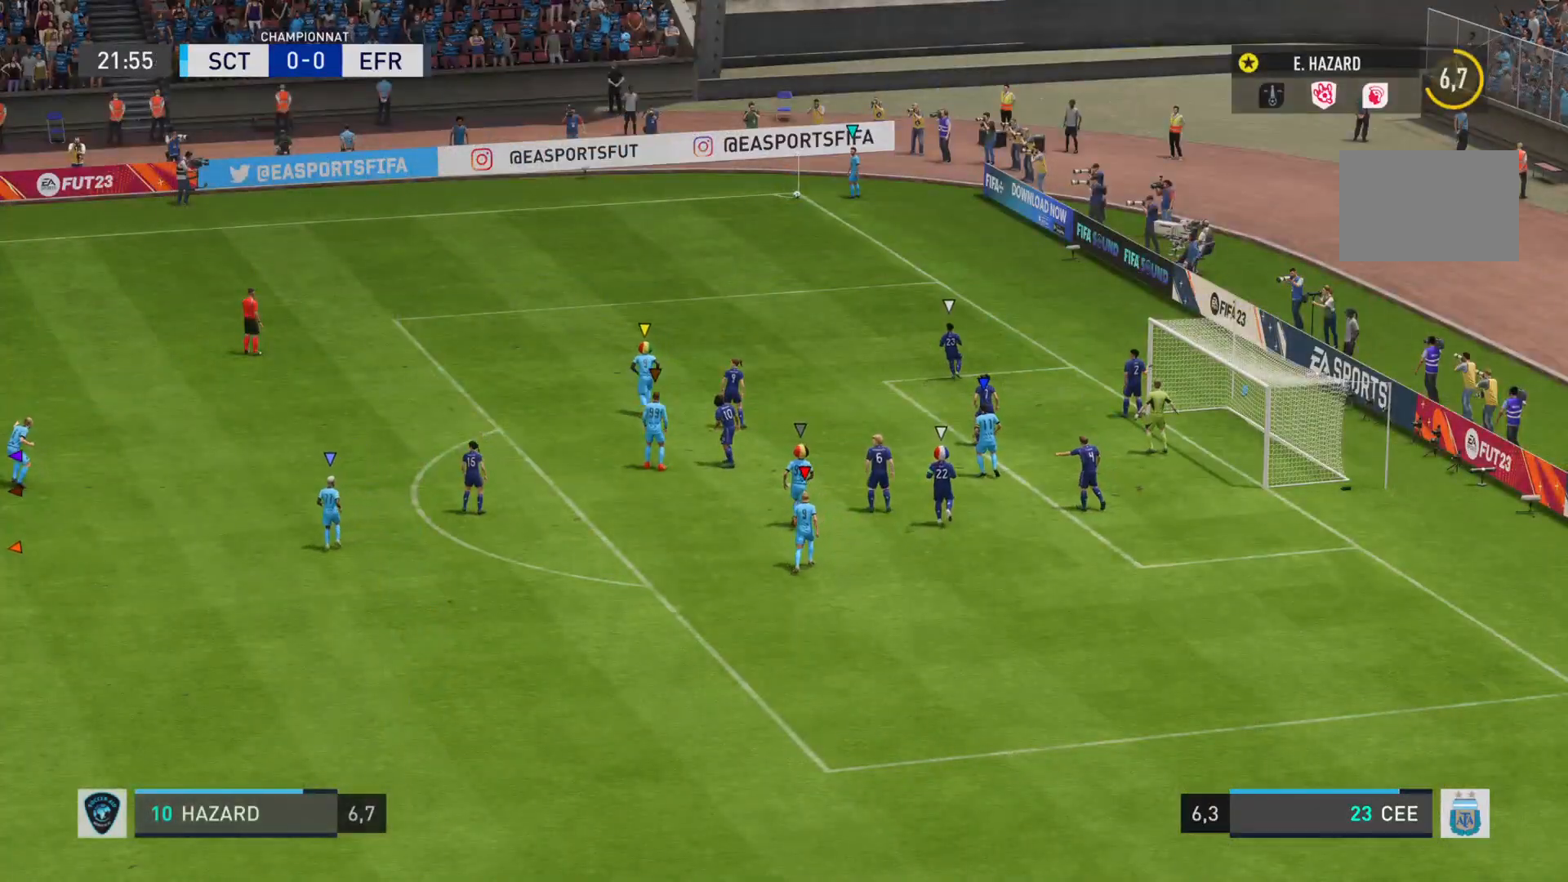
{"buttons": [], "left_stick": "right", "right_stick": "center", "events": [[334, "left_stick", "right"]]}
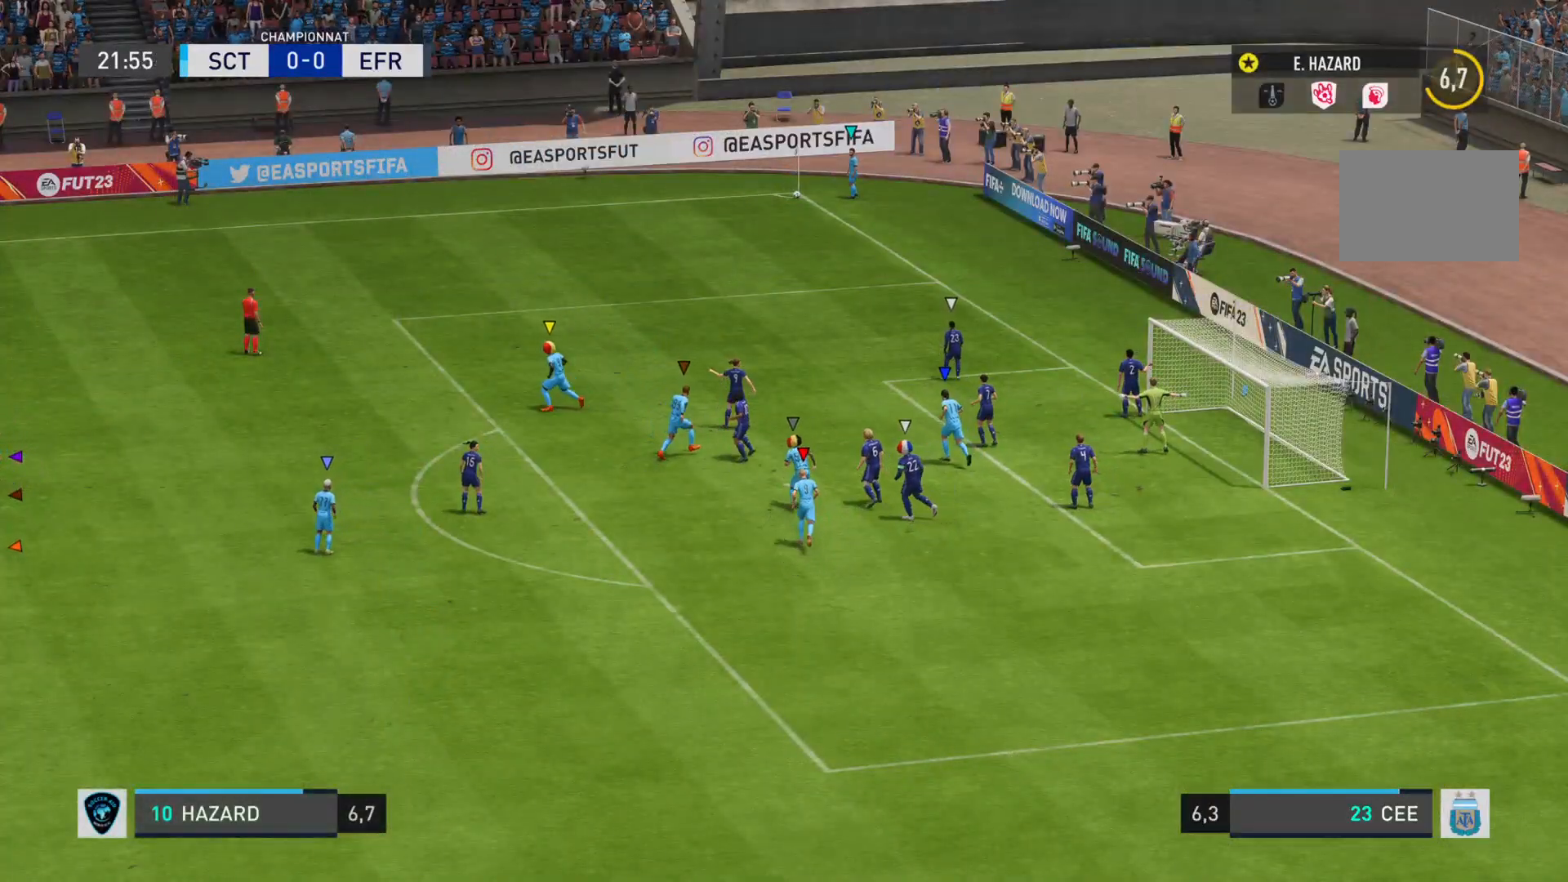
{"buttons": [], "left_stick": "right", "right_stick": "center", "events": []}
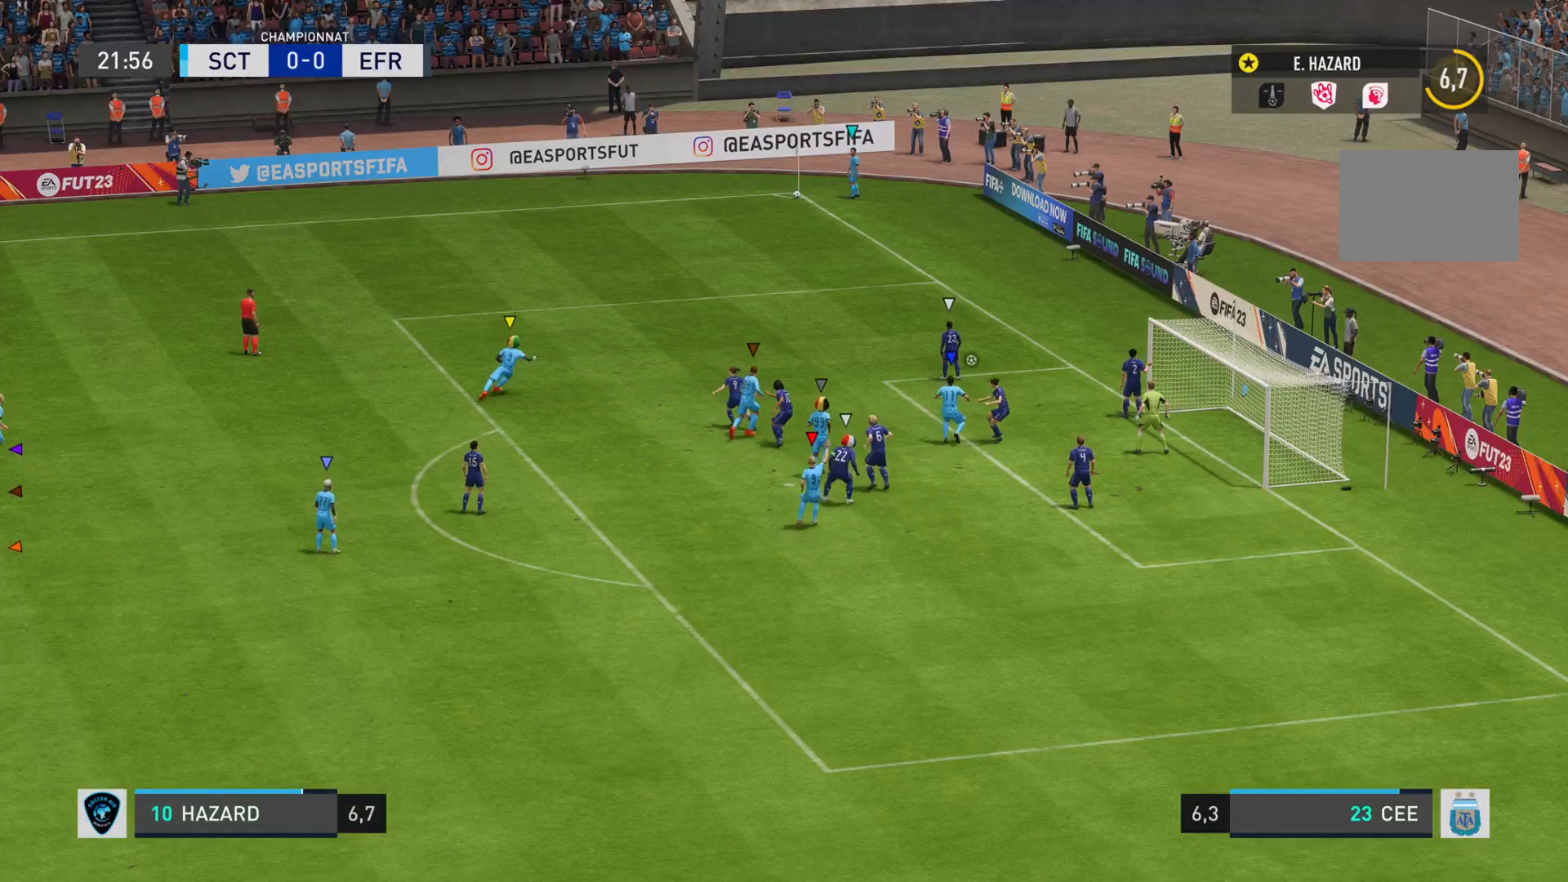
{"buttons": ["L1"], "left_stick": "right", "right_stick": "center", "events": [[83, "L1", "down"]]}
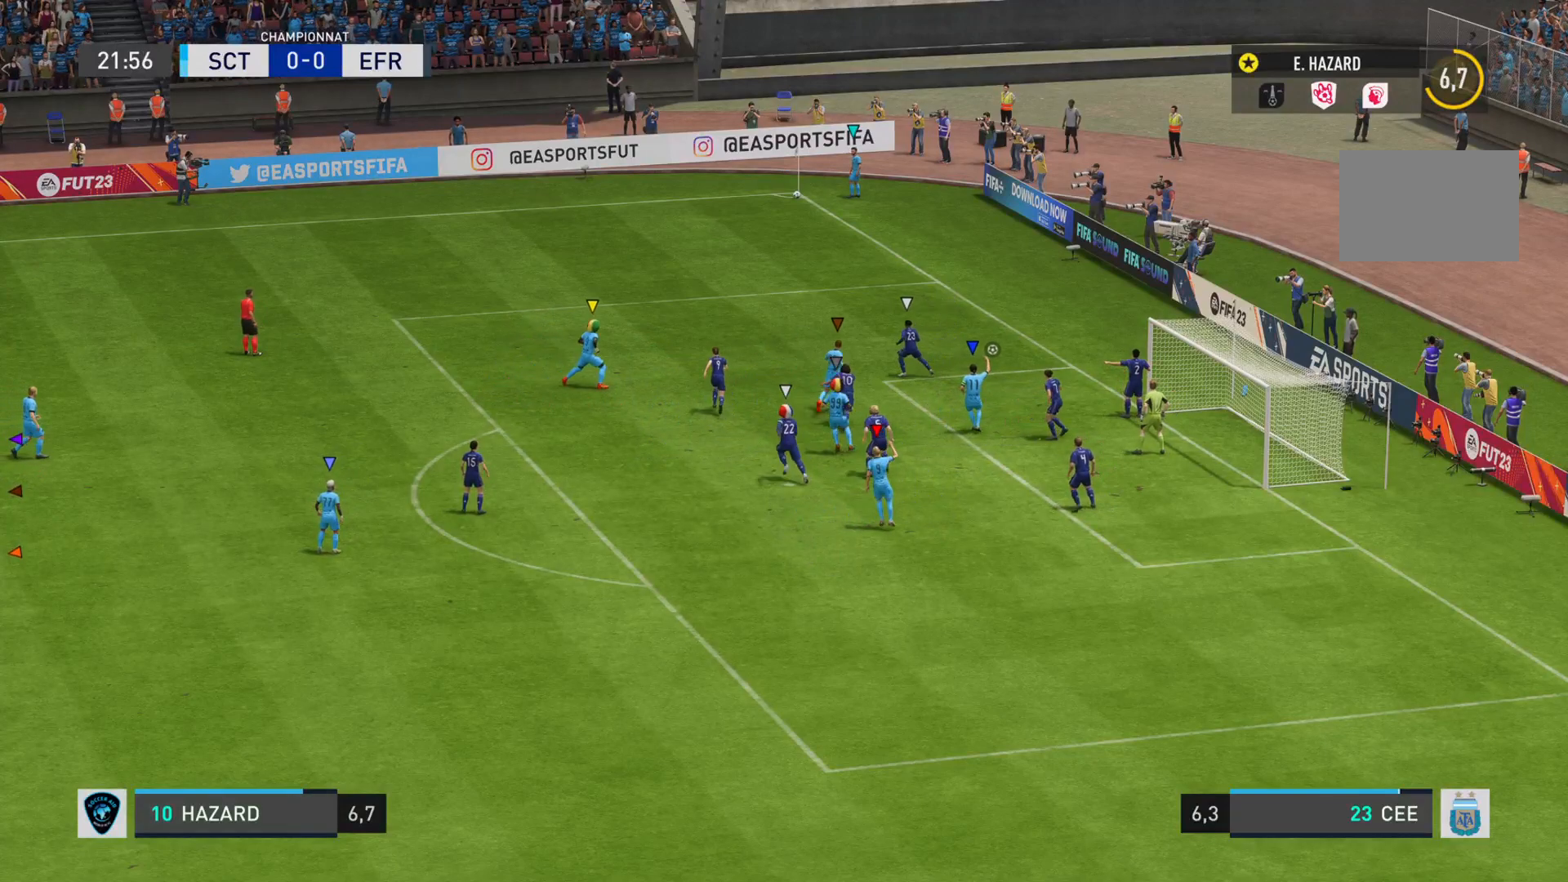
{"buttons": ["L1"], "left_stick": "right", "right_stick": "center", "events": []}
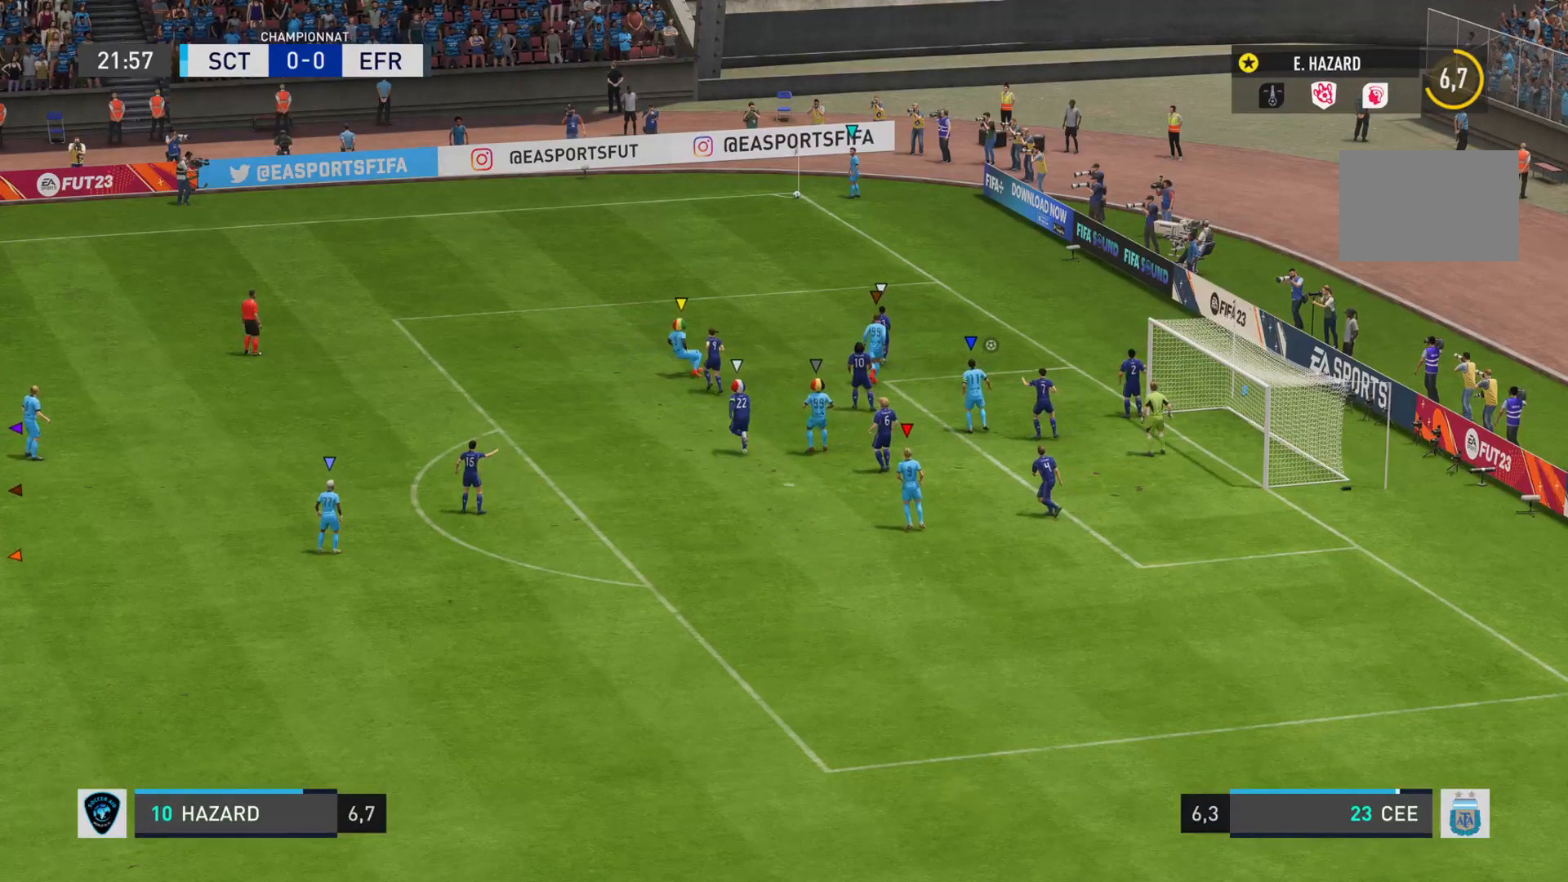
{"buttons": ["L1"], "left_stick": "right", "right_stick": "center", "events": []}
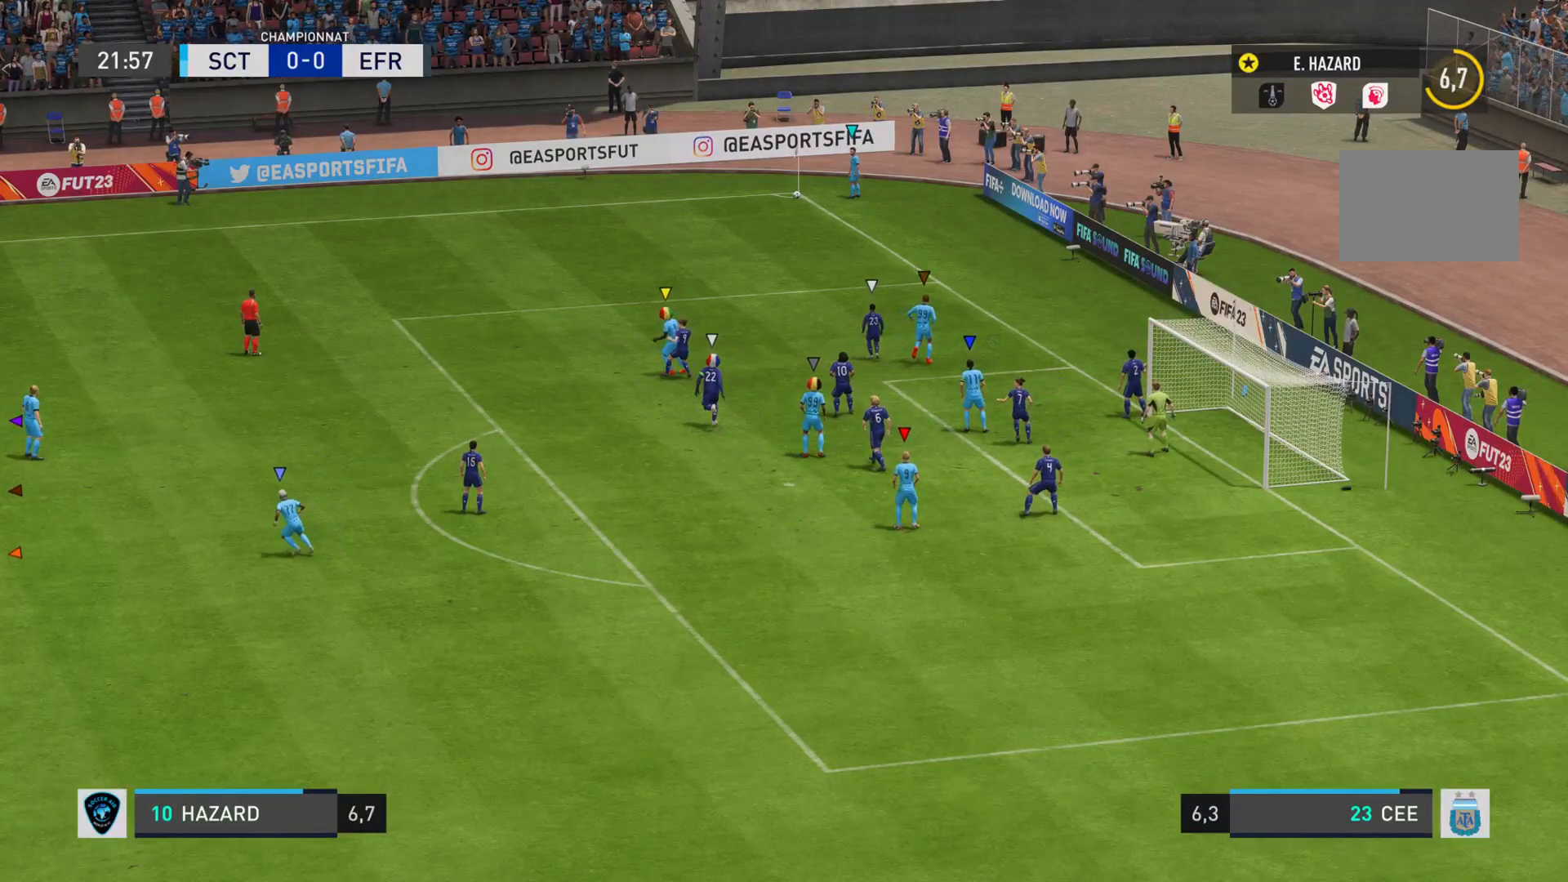
{"buttons": ["L1"], "left_stick": "up-right", "right_stick": "center", "events": [[483, "left_stick", "up-right"]]}
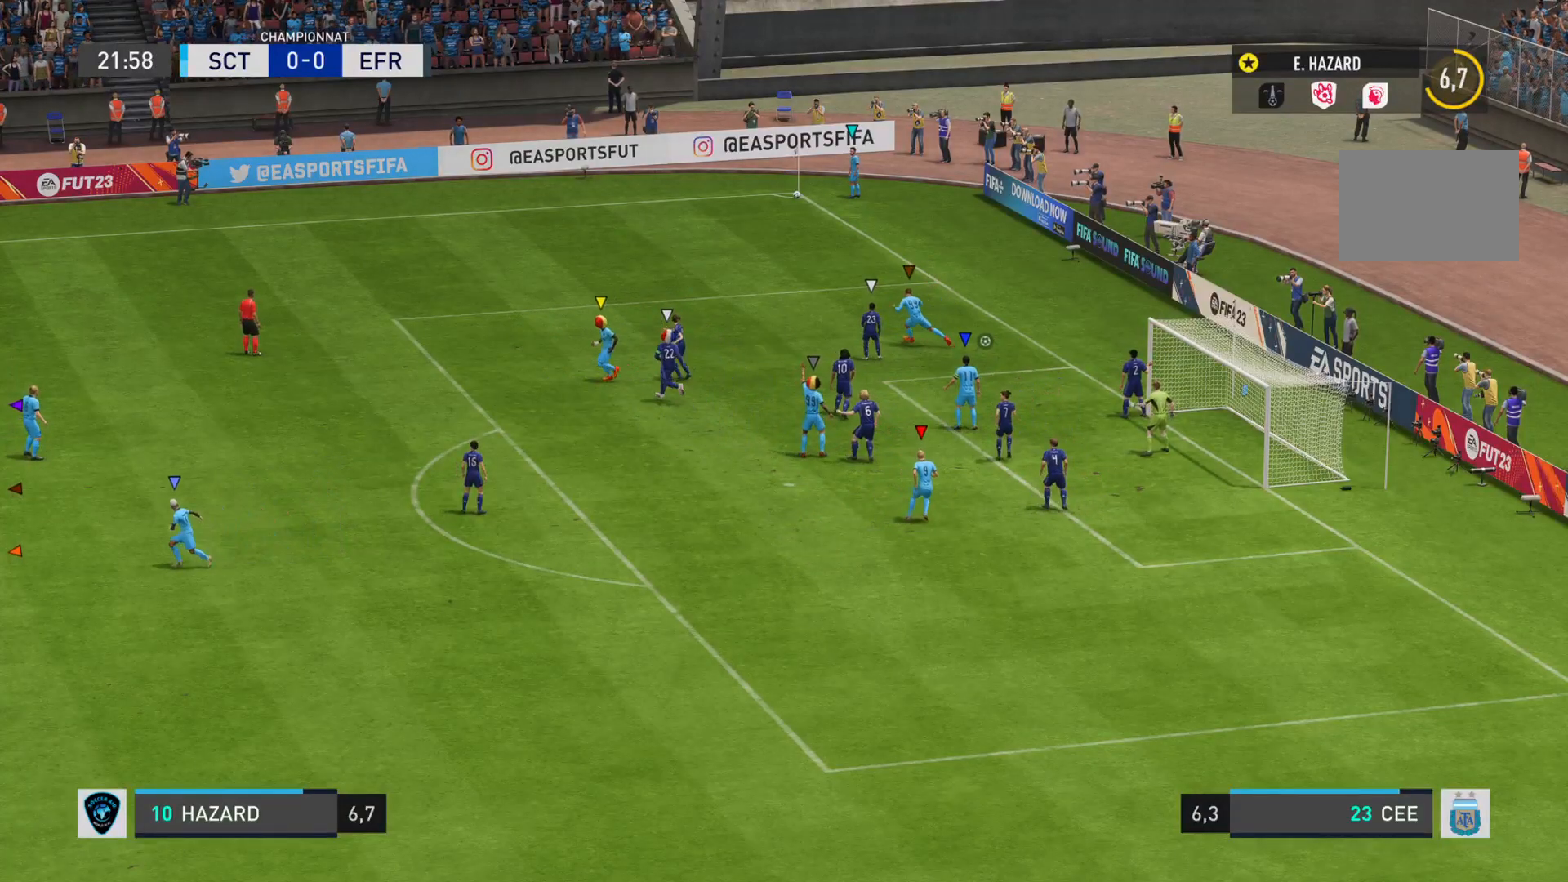
{"buttons": ["L1"], "left_stick": "center", "right_stick": "center", "events": [[100, "left_stick", "right"], [350, "left_stick", "center"]]}
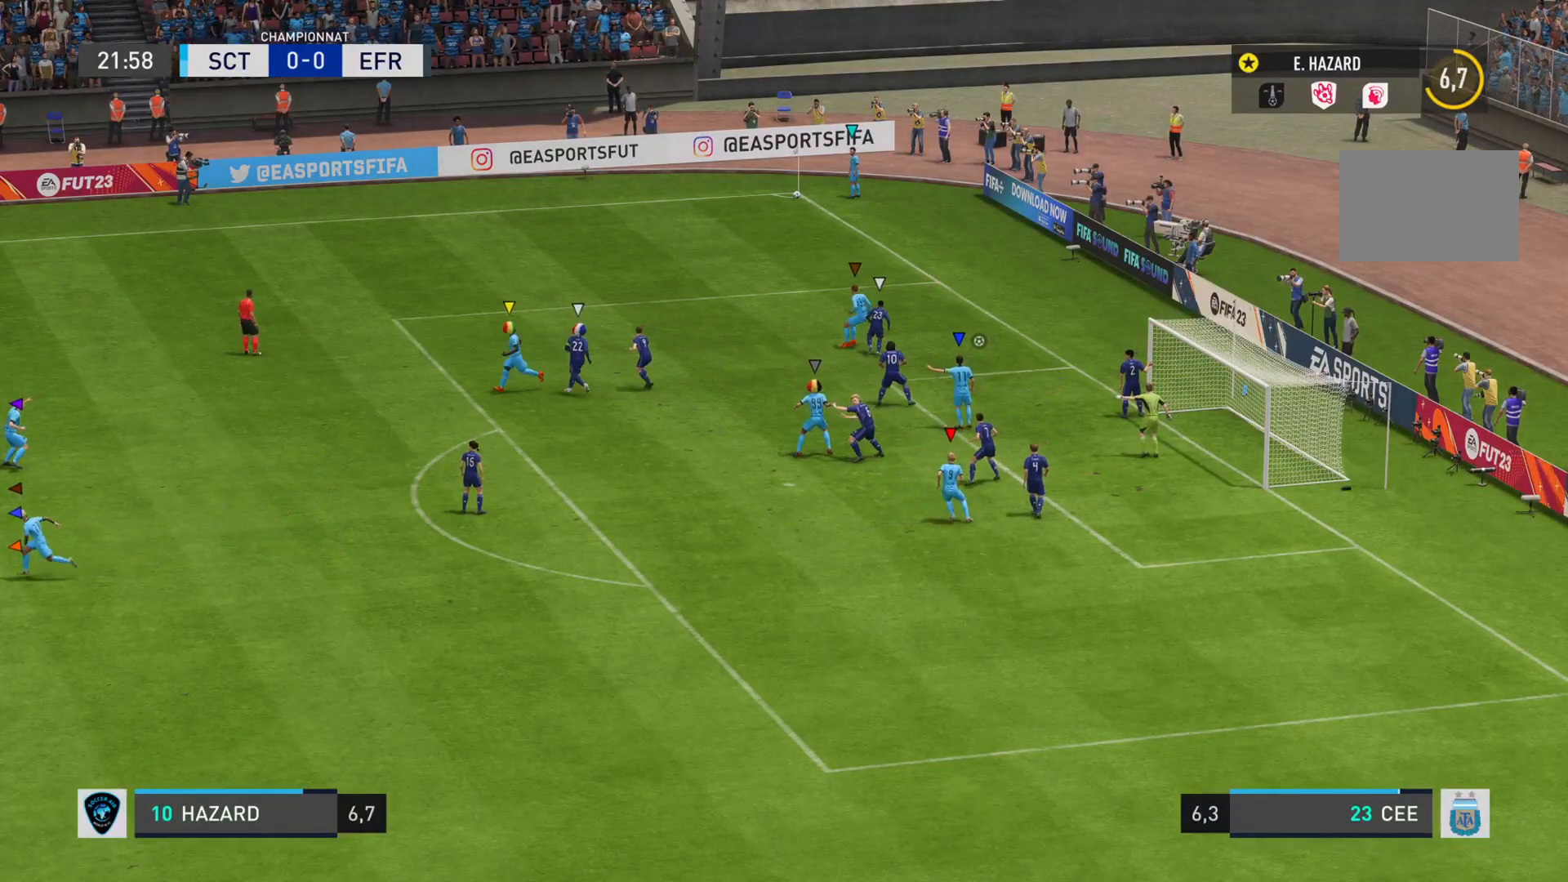
{"buttons": [], "left_stick": "center", "right_stick": "center", "events": [[33, "L1", "up"]]}
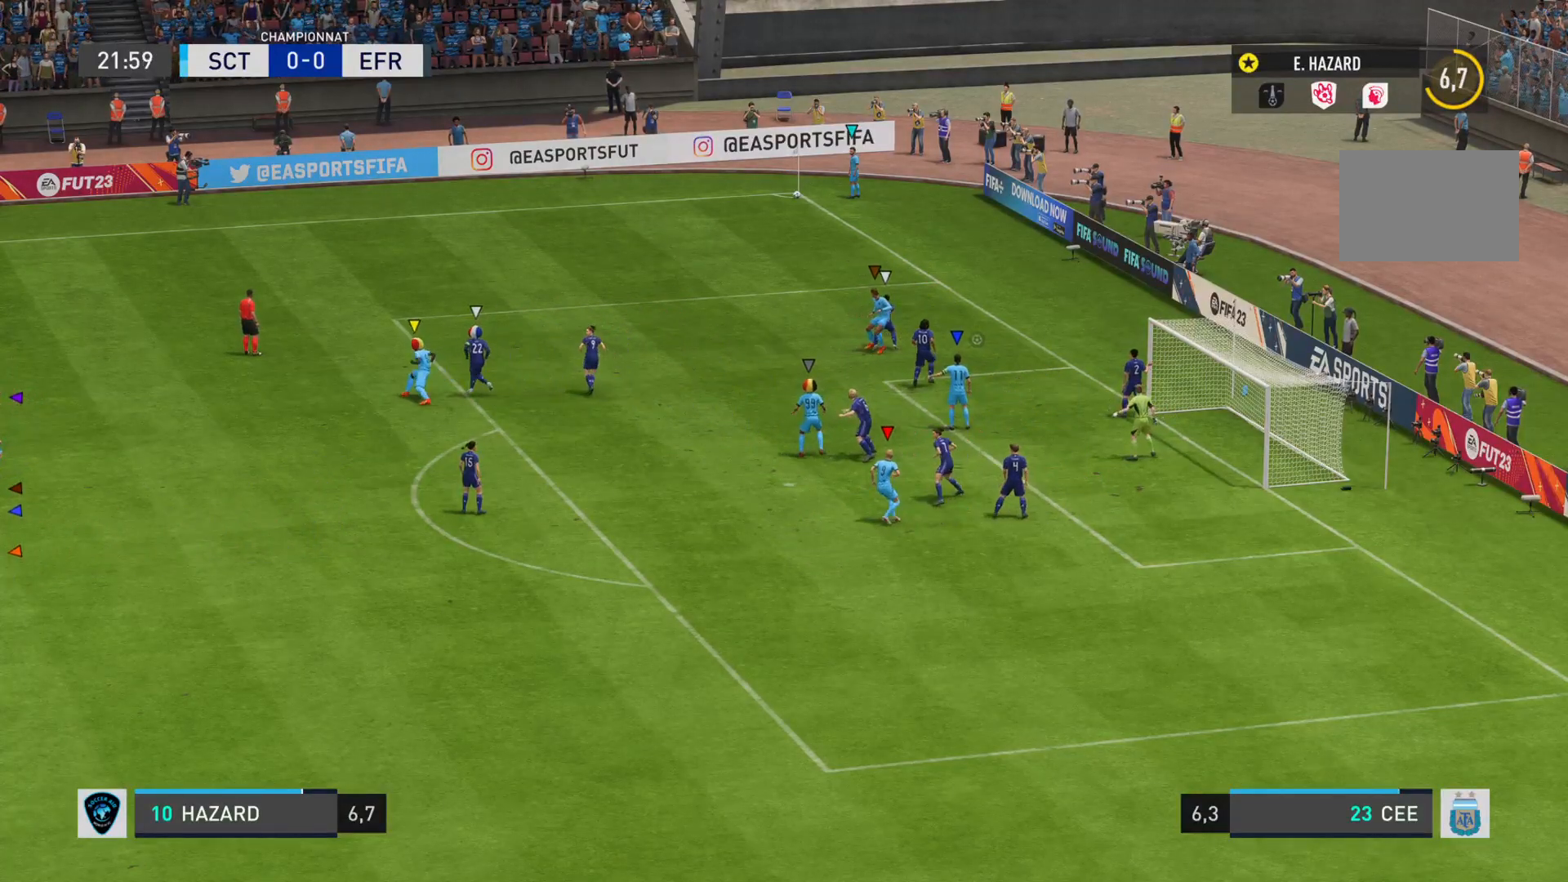
{"buttons": [], "left_stick": "center", "right_stick": "center", "events": []}
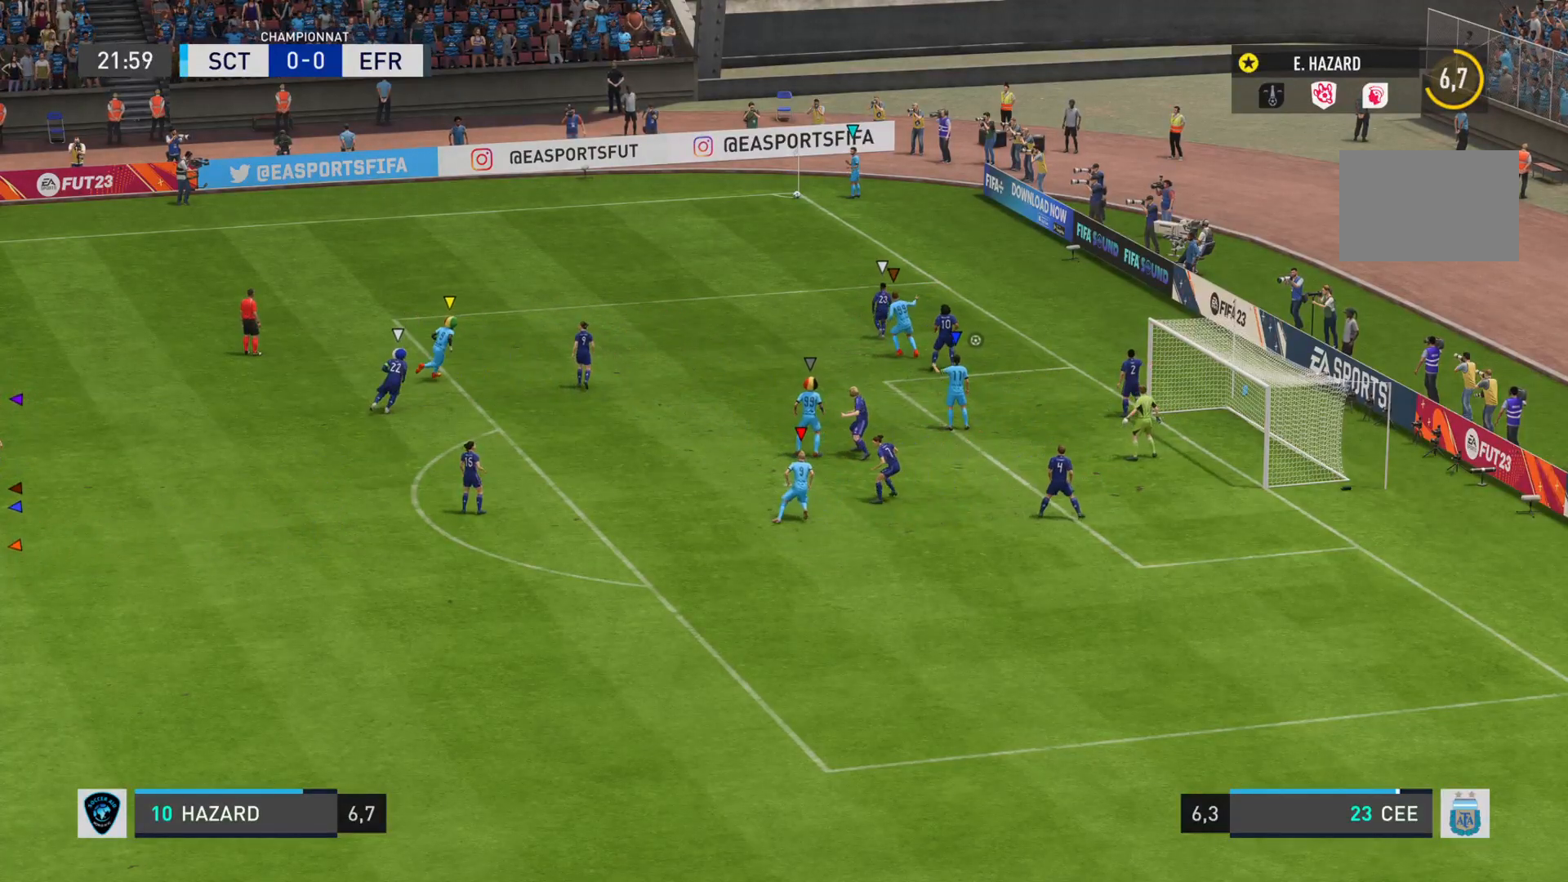
{"buttons": [], "left_stick": "center", "right_stick": "center", "events": []}
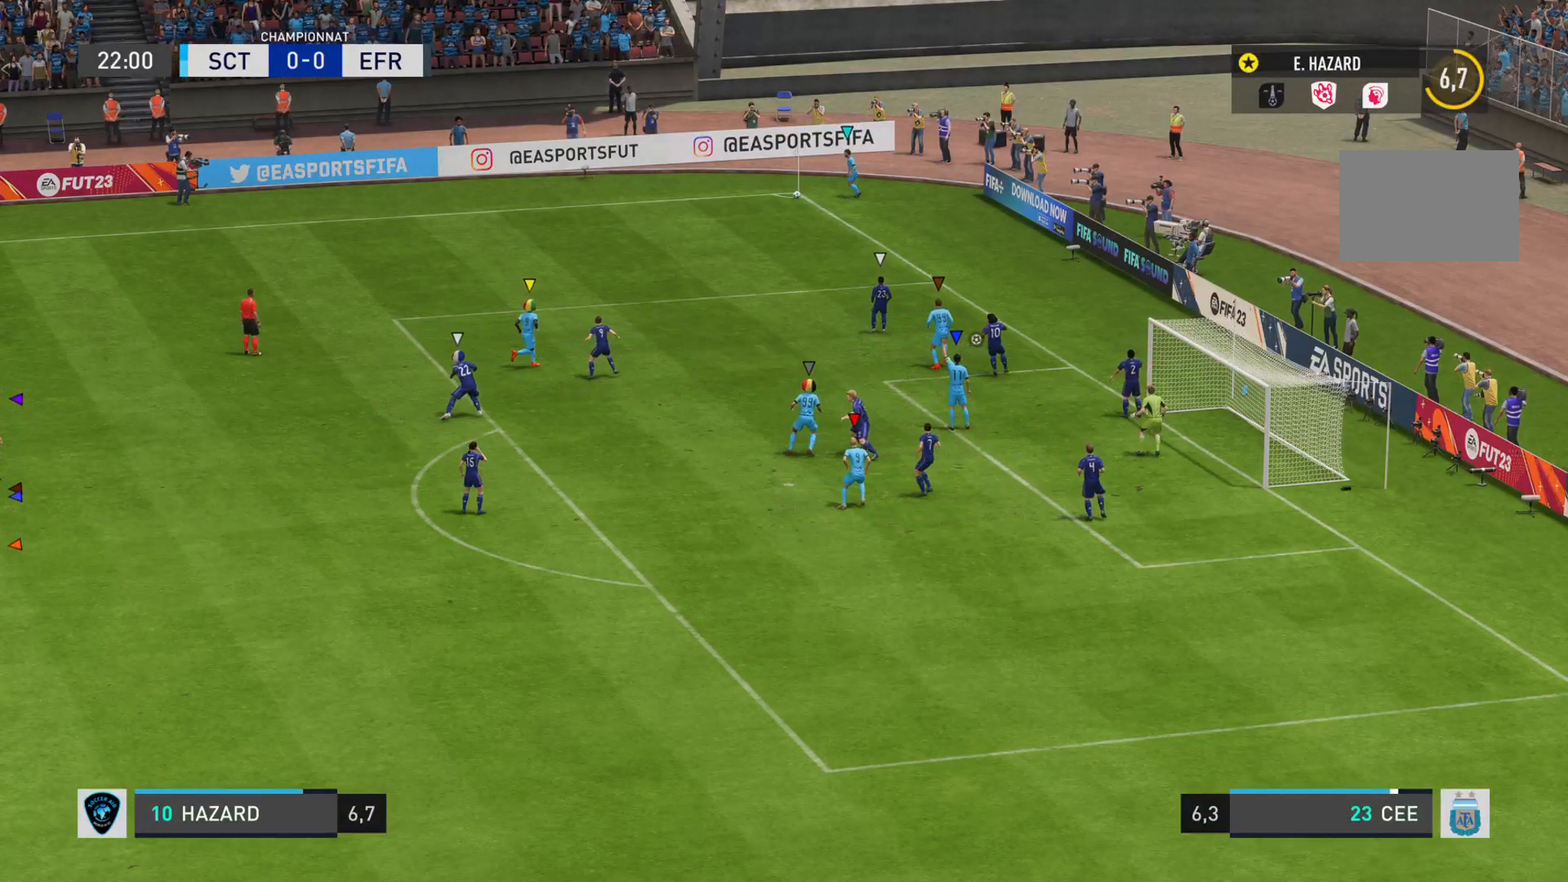
{"buttons": [], "left_stick": "center", "right_stick": "center", "events": []}
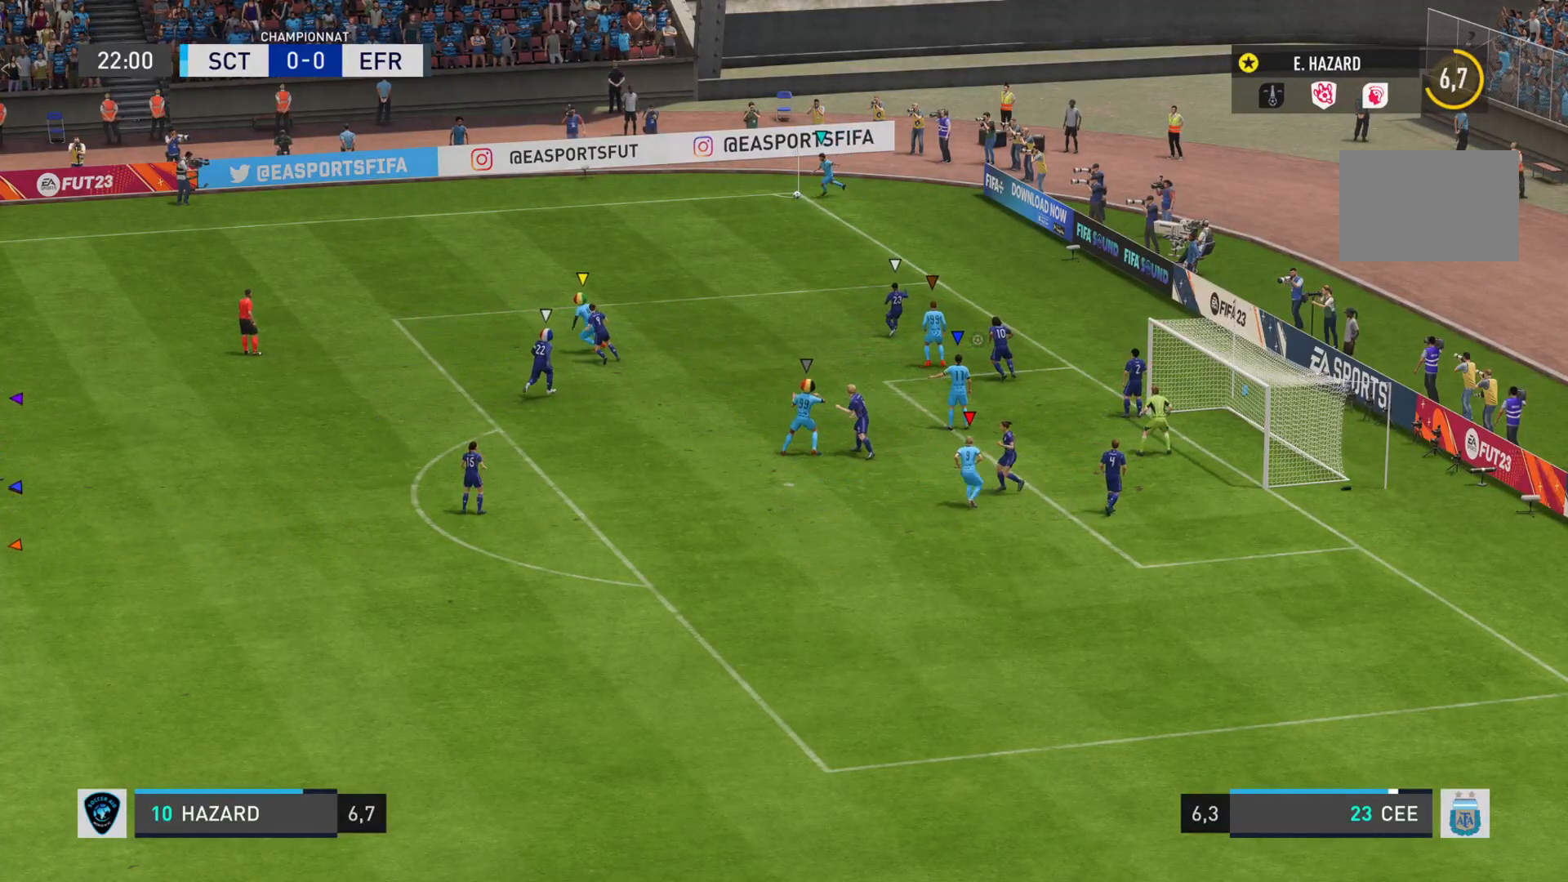
{"buttons": [], "left_stick": "center", "right_stick": "center", "events": []}
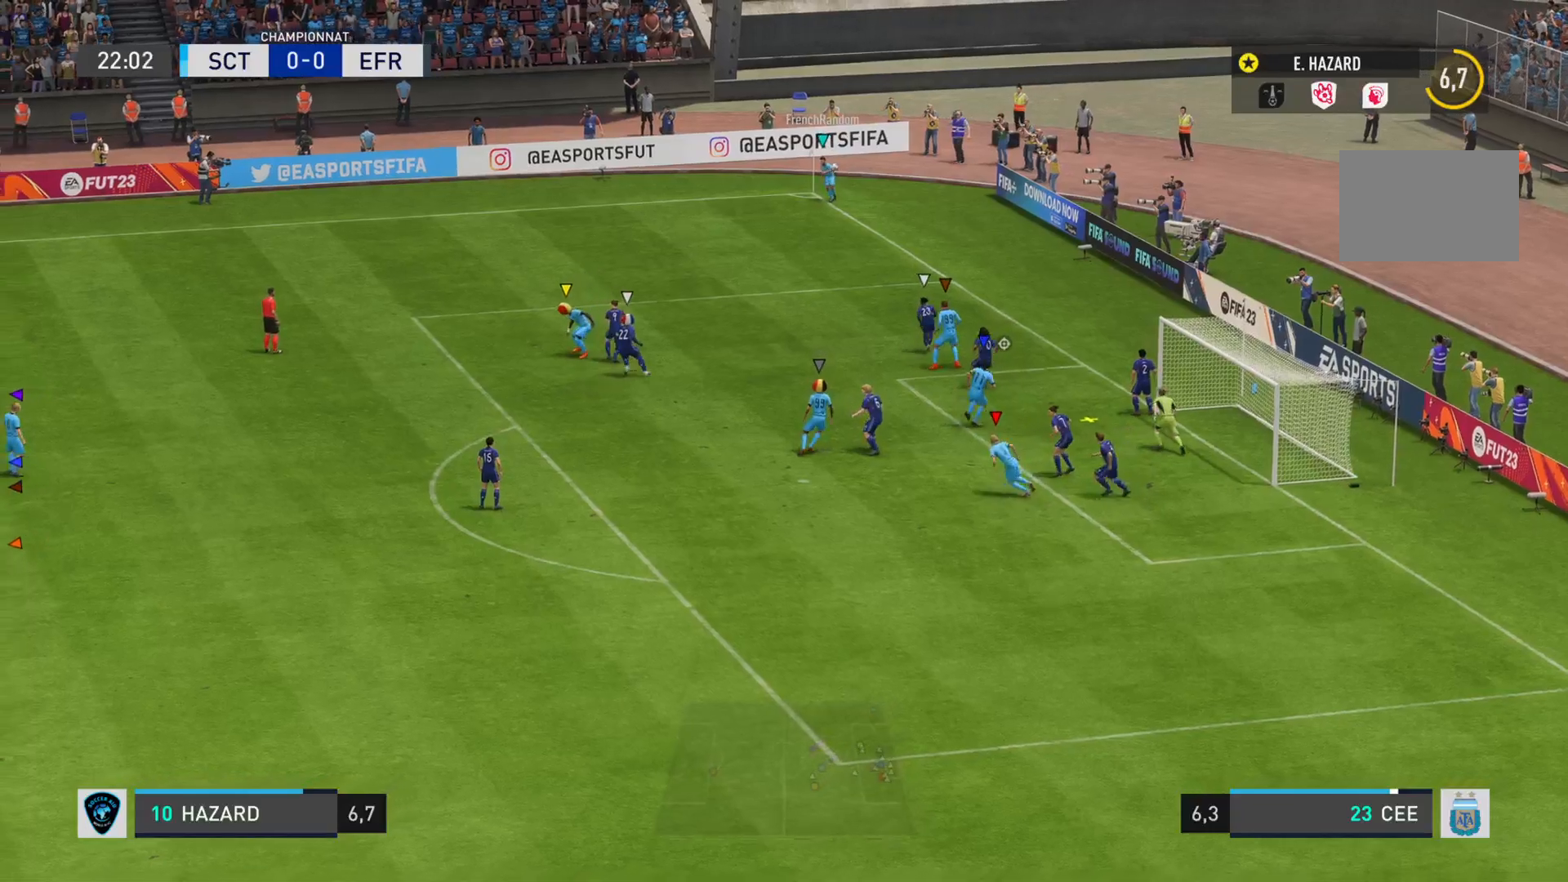
{"buttons": [], "left_stick": "center", "right_stick": "center", "events": []}
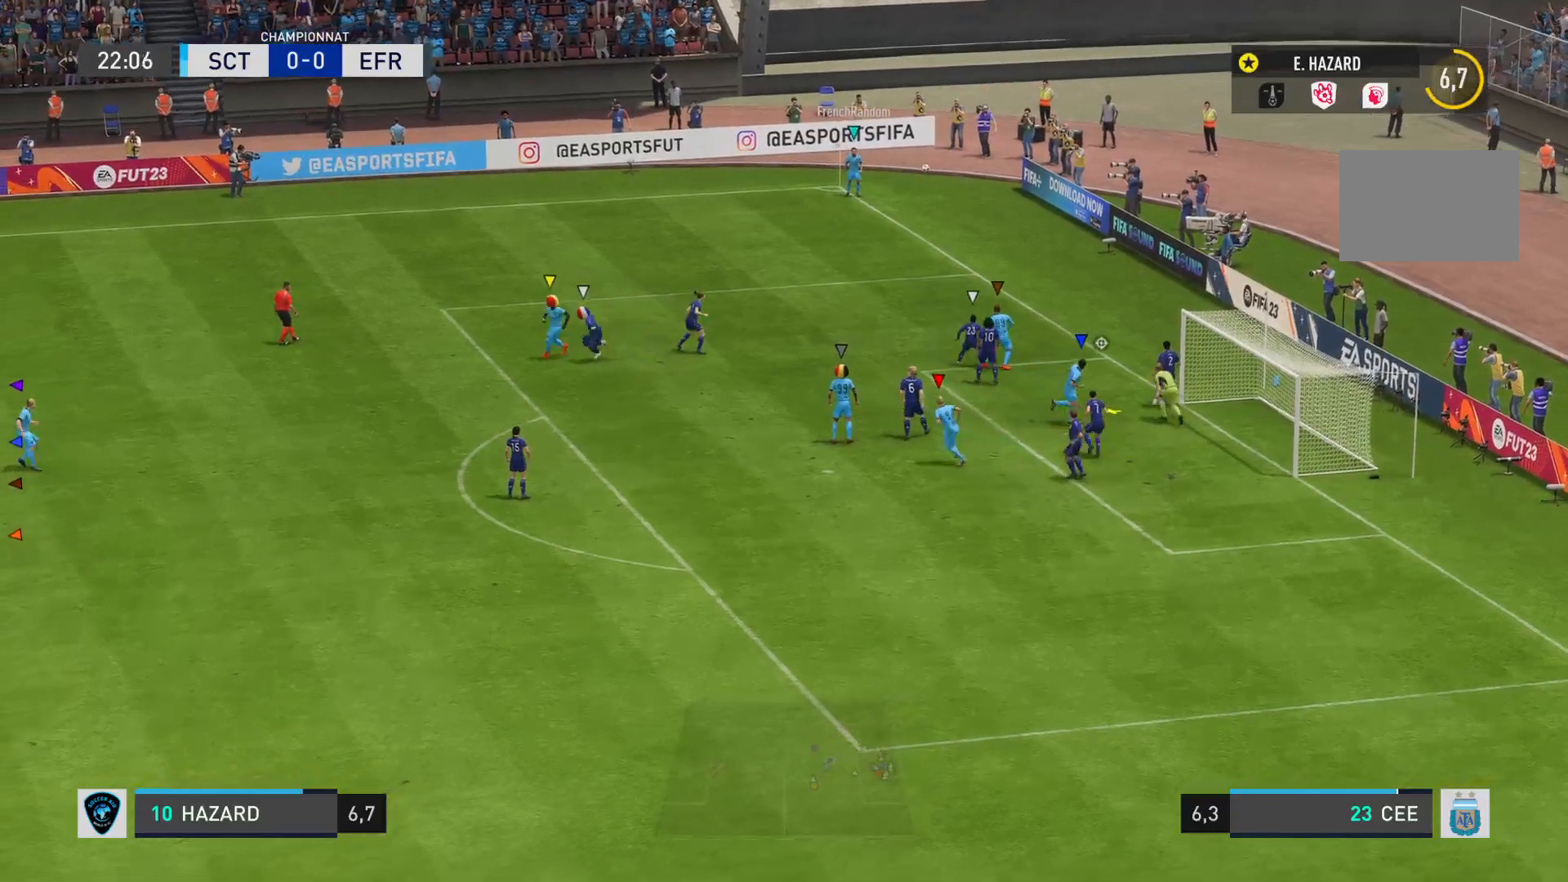
{"buttons": ["L1"], "left_stick": "center", "right_stick": "center", "events": [[467, "L1", "down"]]}
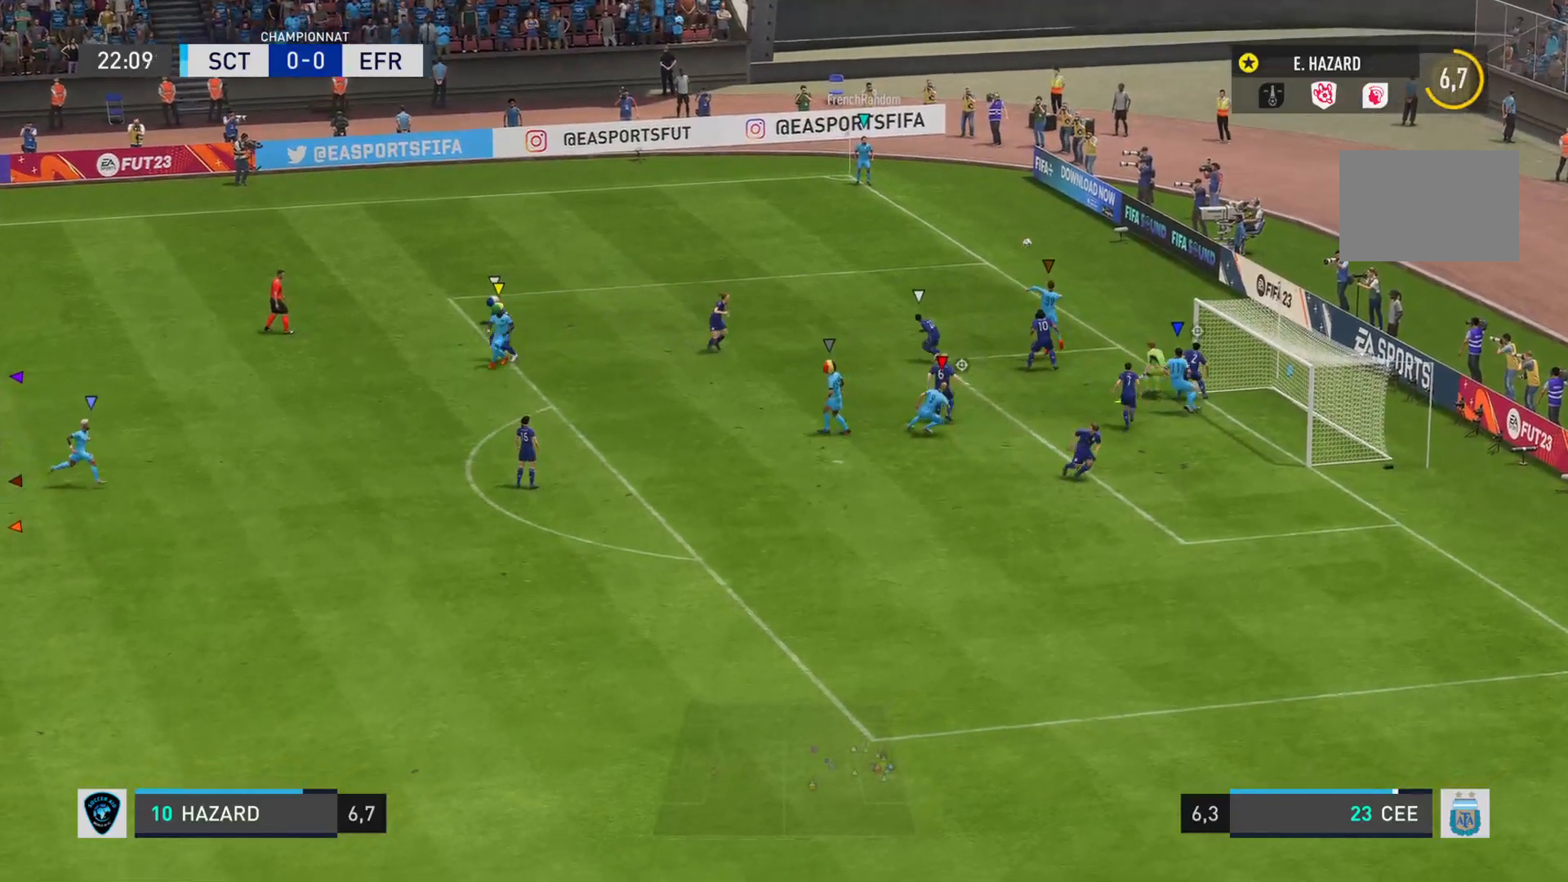
{"buttons": ["L1"], "left_stick": "center", "right_stick": "center", "events": []}
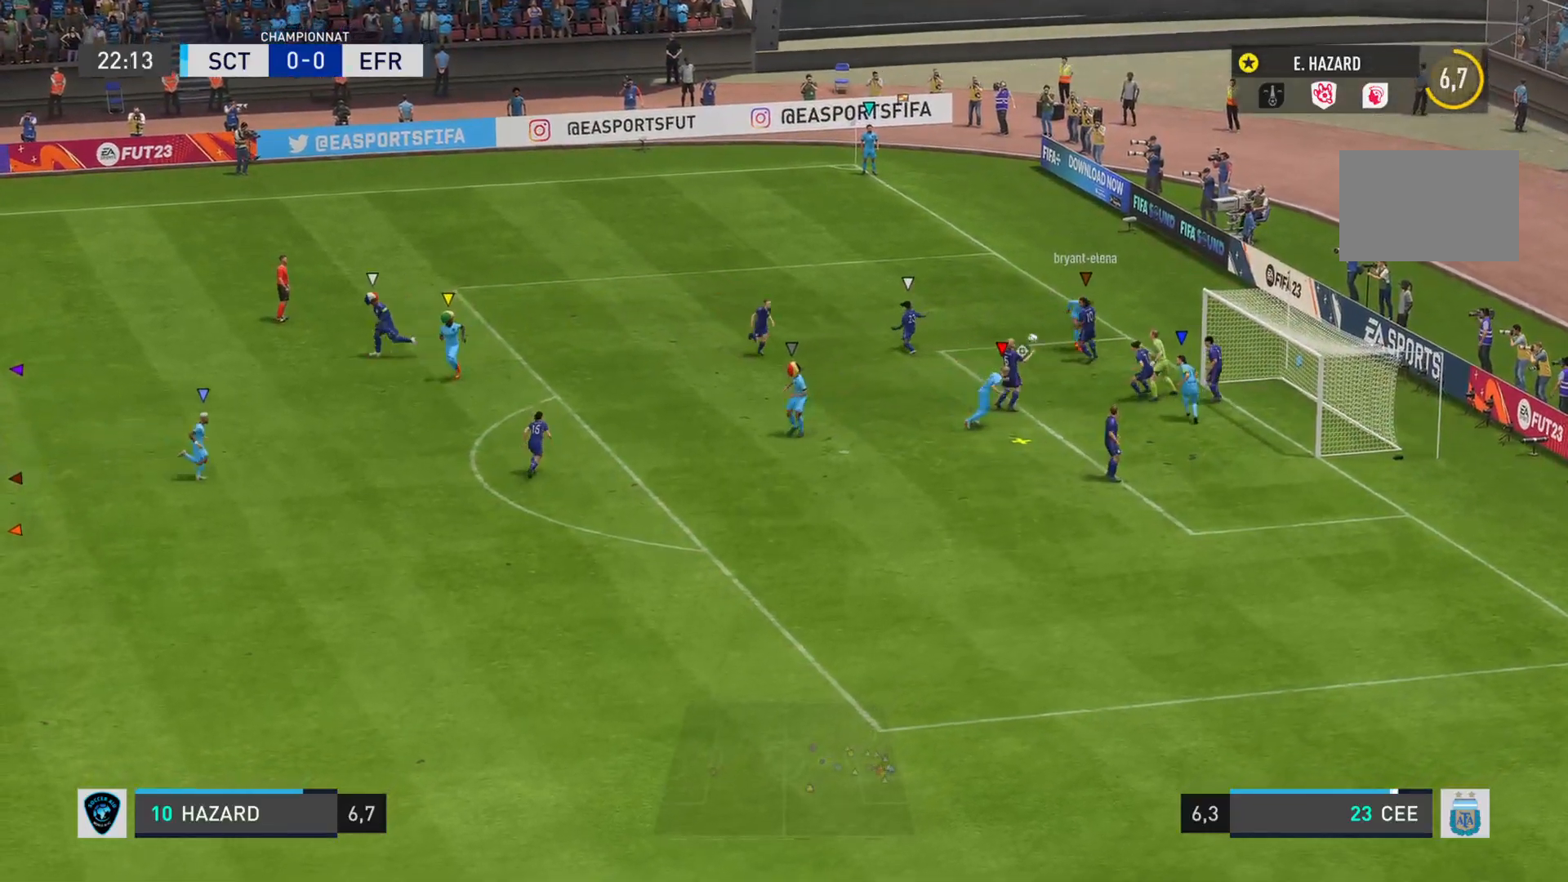
{"buttons": ["L1"], "left_stick": "center", "right_stick": "center", "events": []}
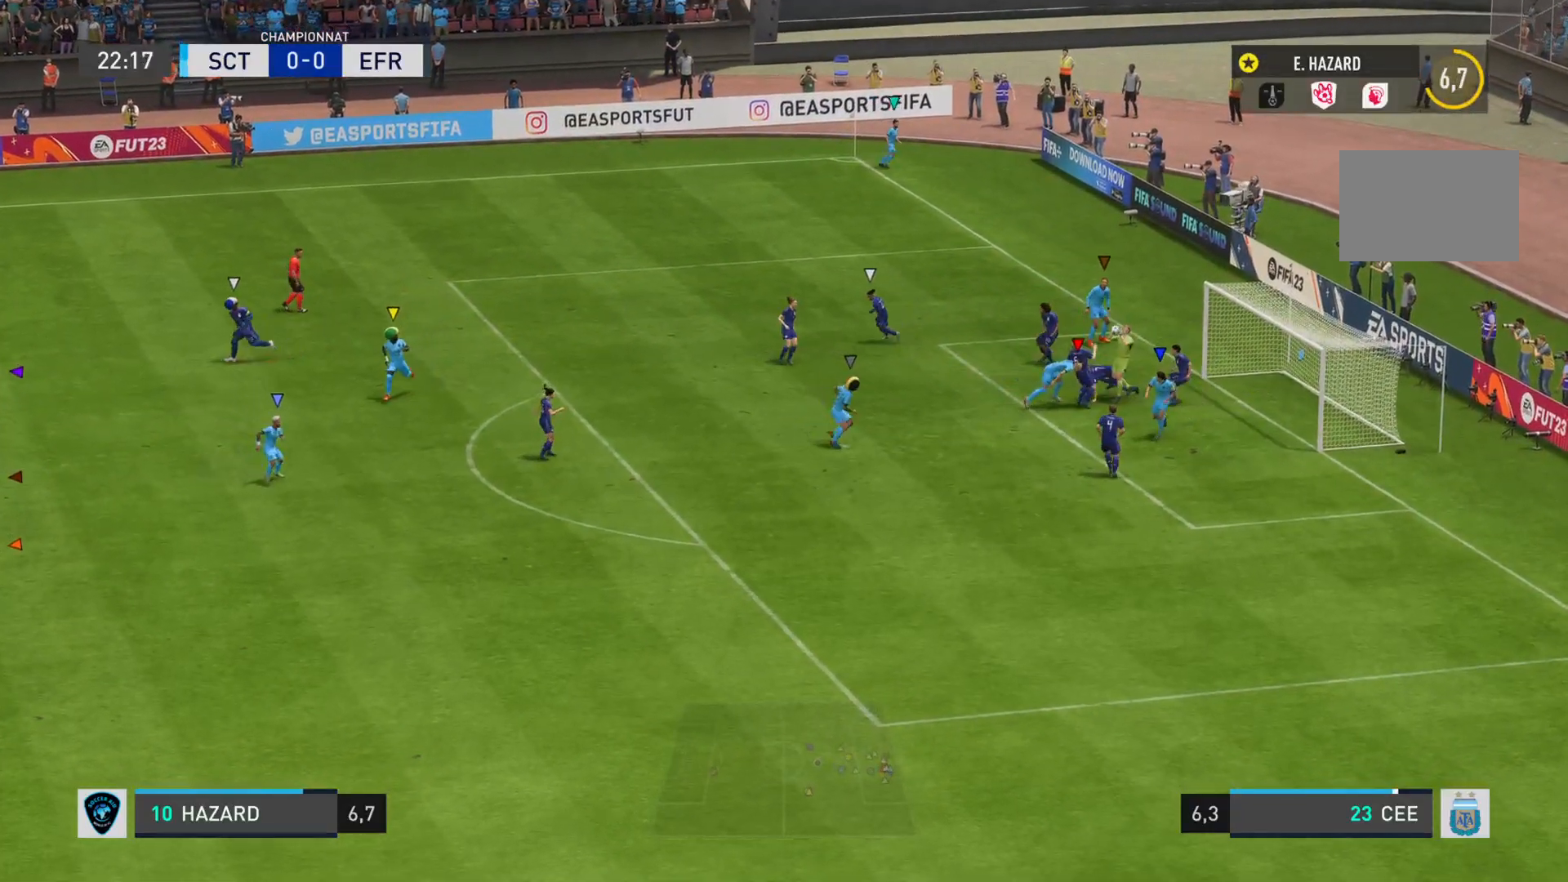
{"buttons": ["L1"], "left_stick": "center", "right_stick": "center", "events": []}
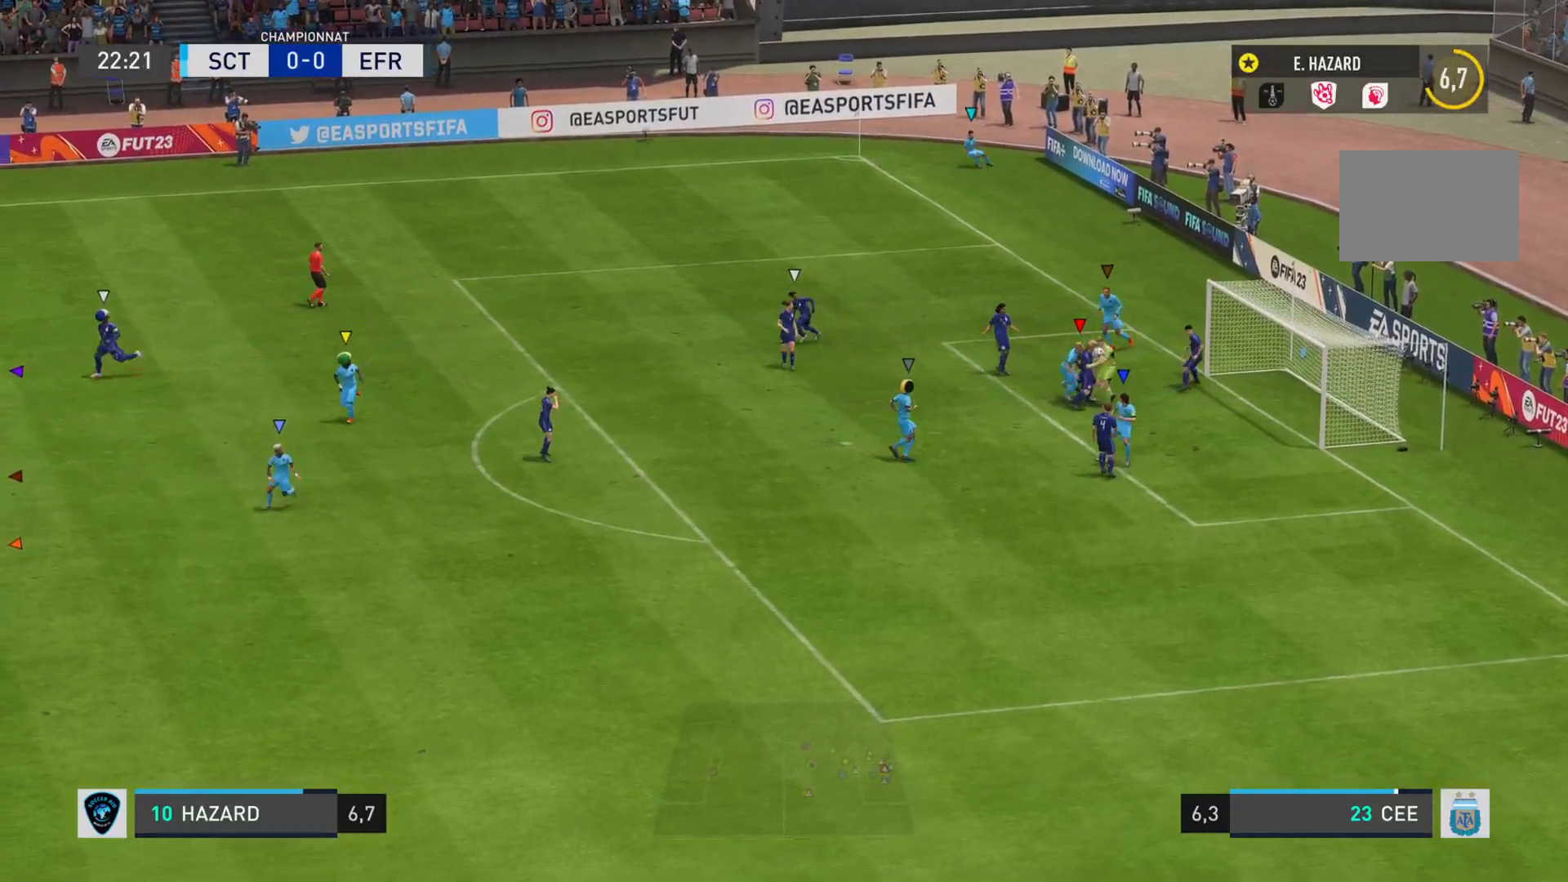
{"buttons": ["L1"], "left_stick": "center", "right_stick": "center", "events": []}
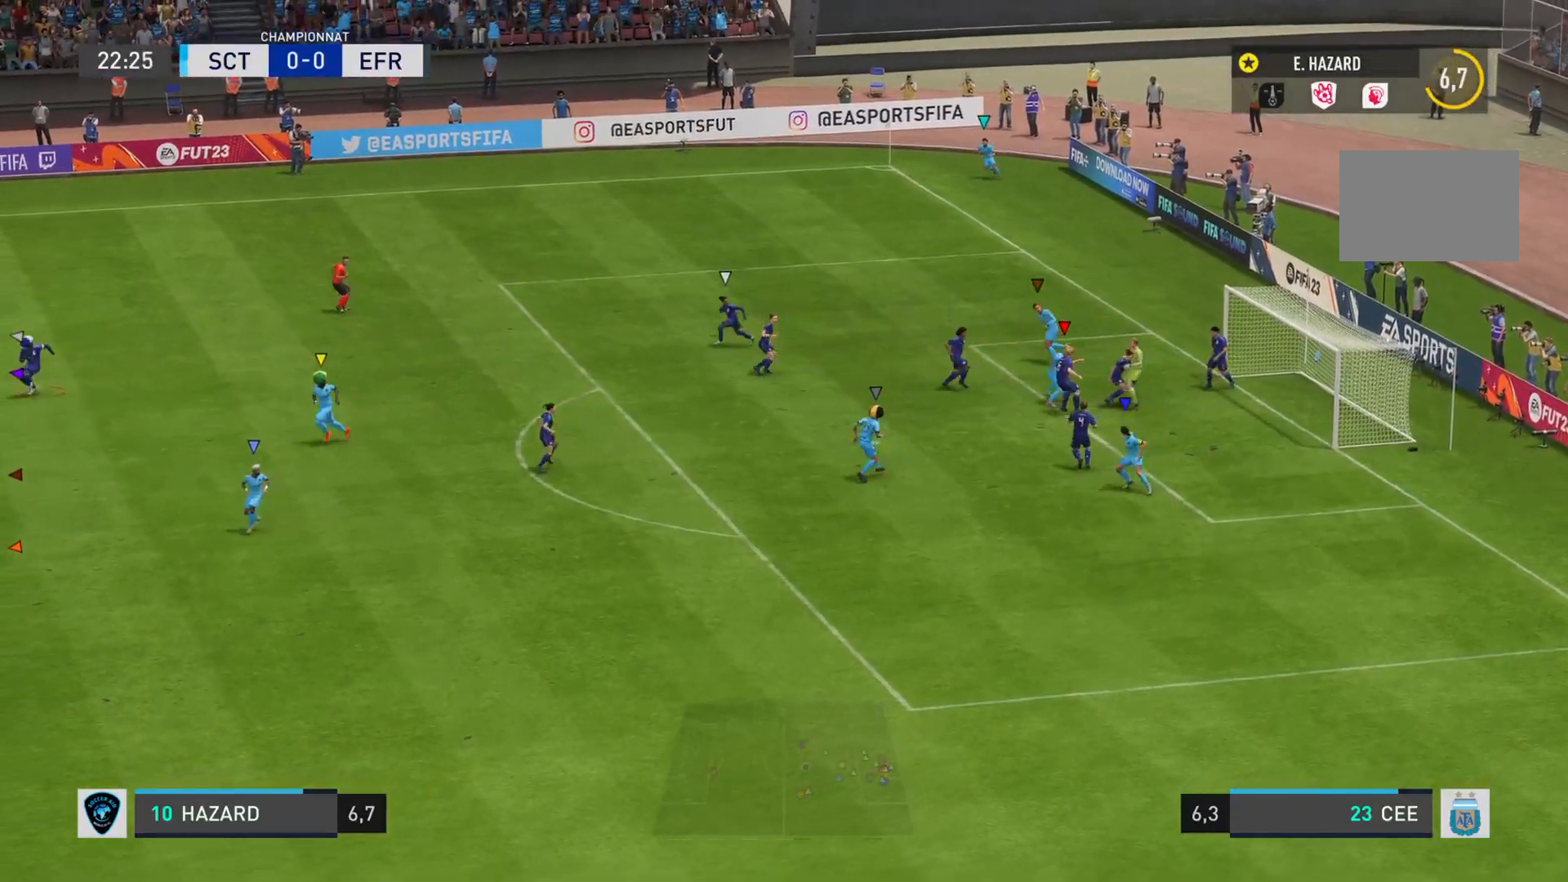
{"buttons": ["L1"], "left_stick": "center", "right_stick": "center", "events": []}
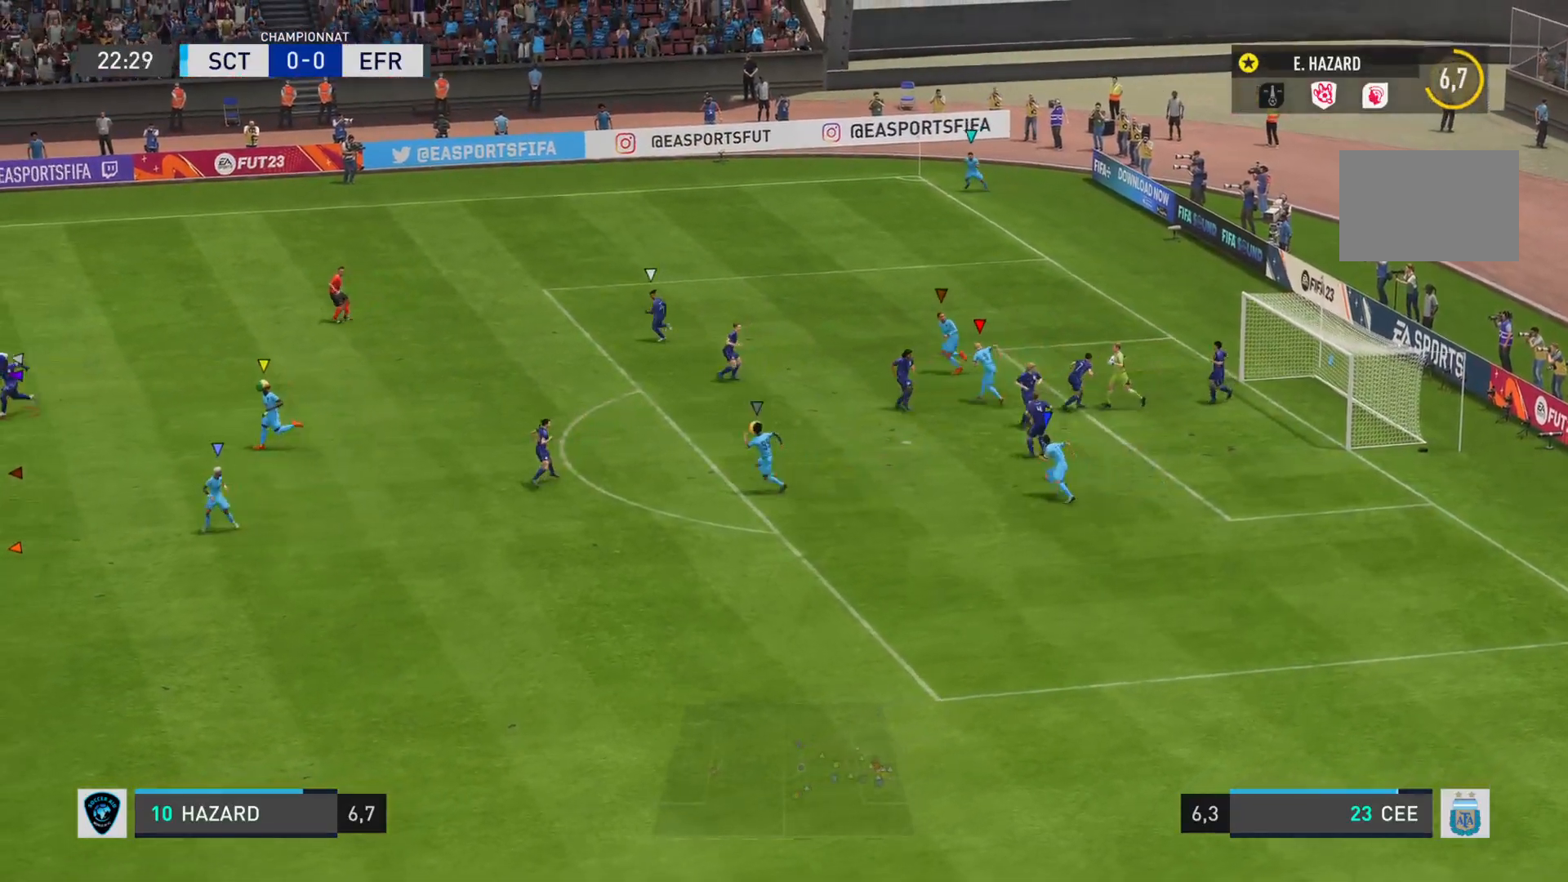
{"buttons": ["L1"], "left_stick": "center", "right_stick": "center", "events": [[200, "left_stick", "right"], [433, "left_stick", "center"]]}
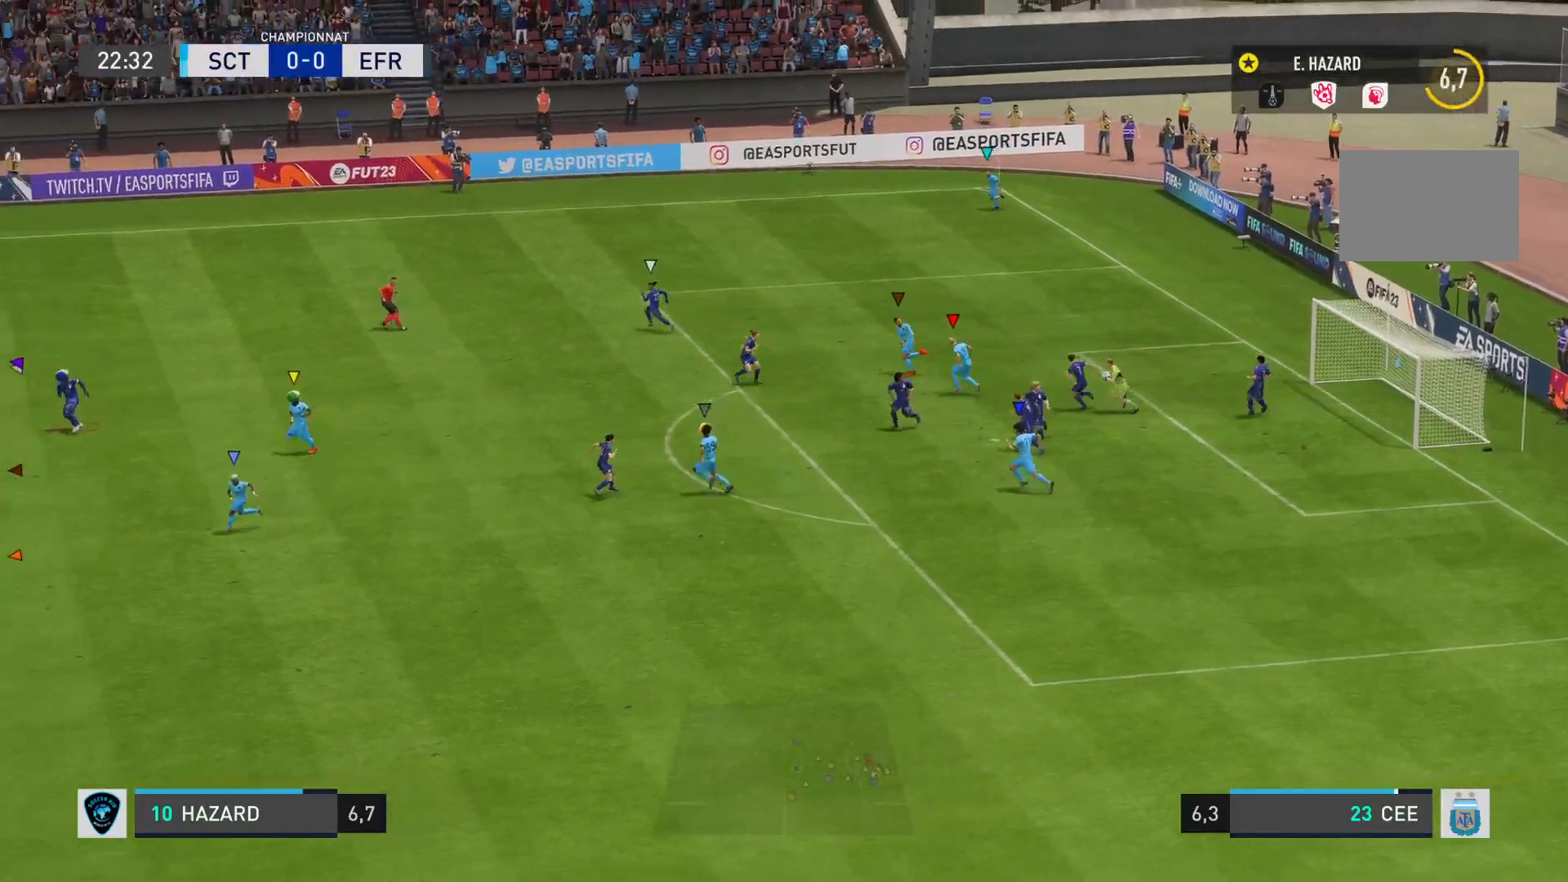
{"buttons": ["L1"], "left_stick": "center", "right_stick": "center", "events": []}
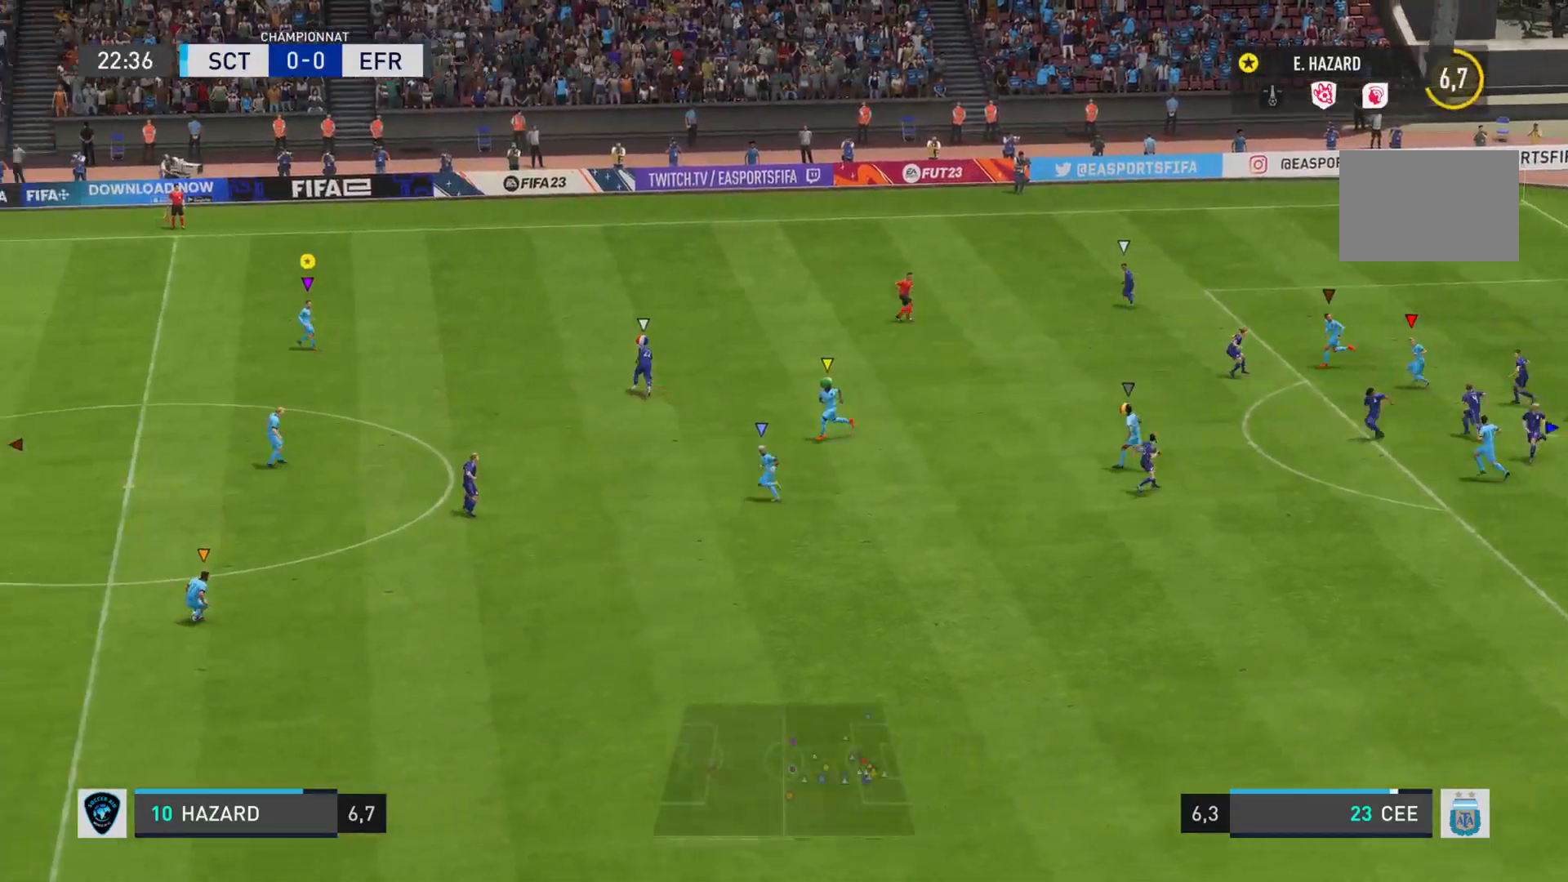
{"buttons": [], "left_stick": "up-left", "right_stick": "center", "events": [[133, "left_stick", "right"], [183, "left_stick", "up"], [400, "L1", "up"], [467, "left_stick", "up-left"]]}
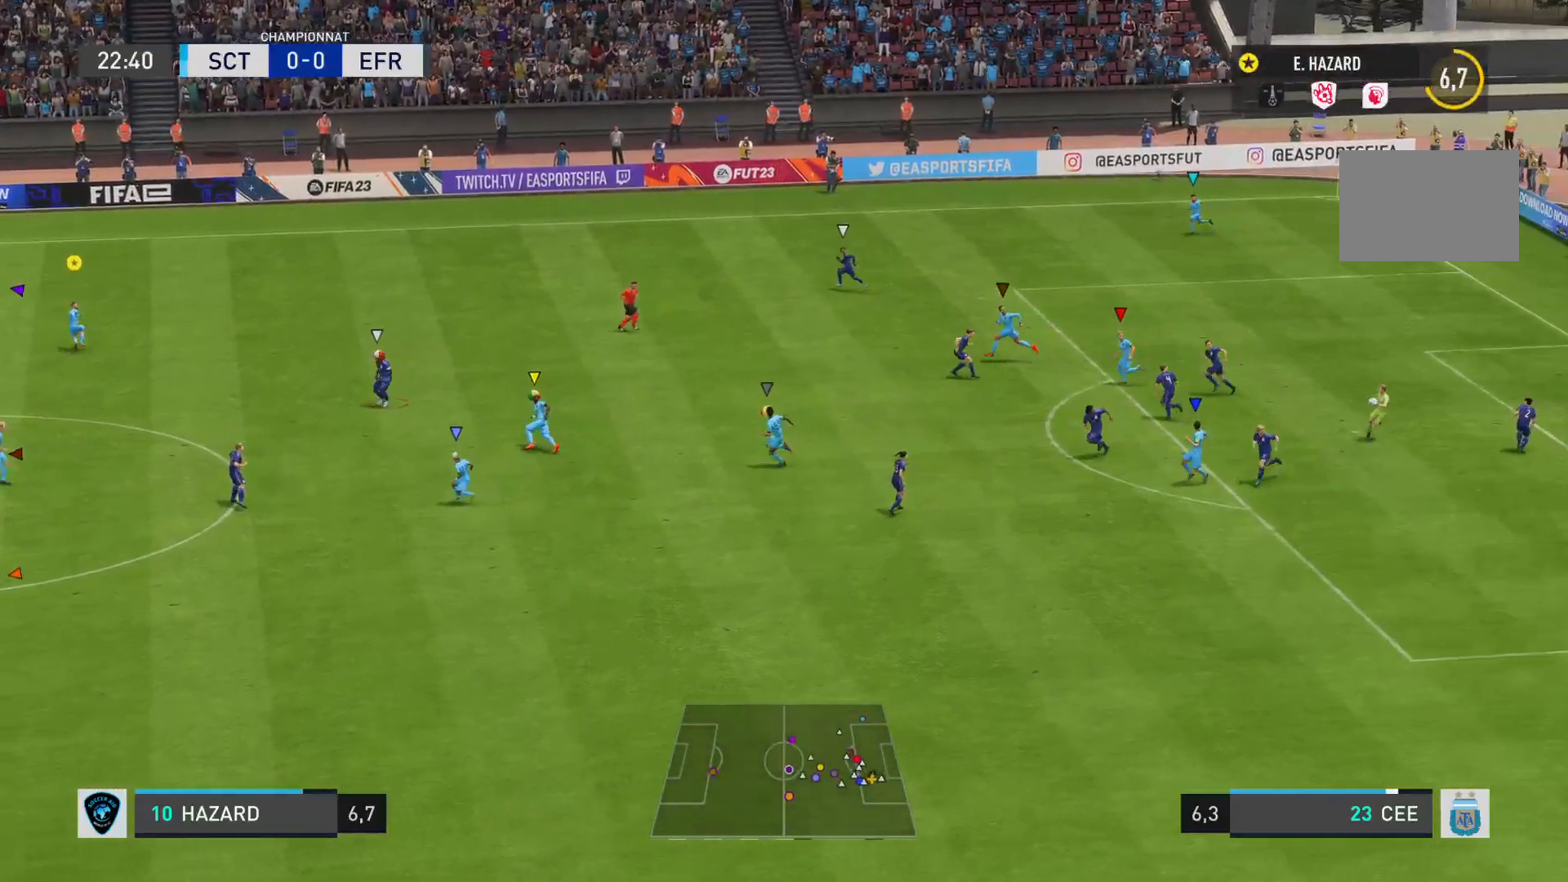
{"buttons": ["L2"], "left_stick": "down-left", "right_stick": "center", "events": [[117, "L2", "down"], [301, "left_stick", "left"], [434, "left_stick", "down-left"]]}
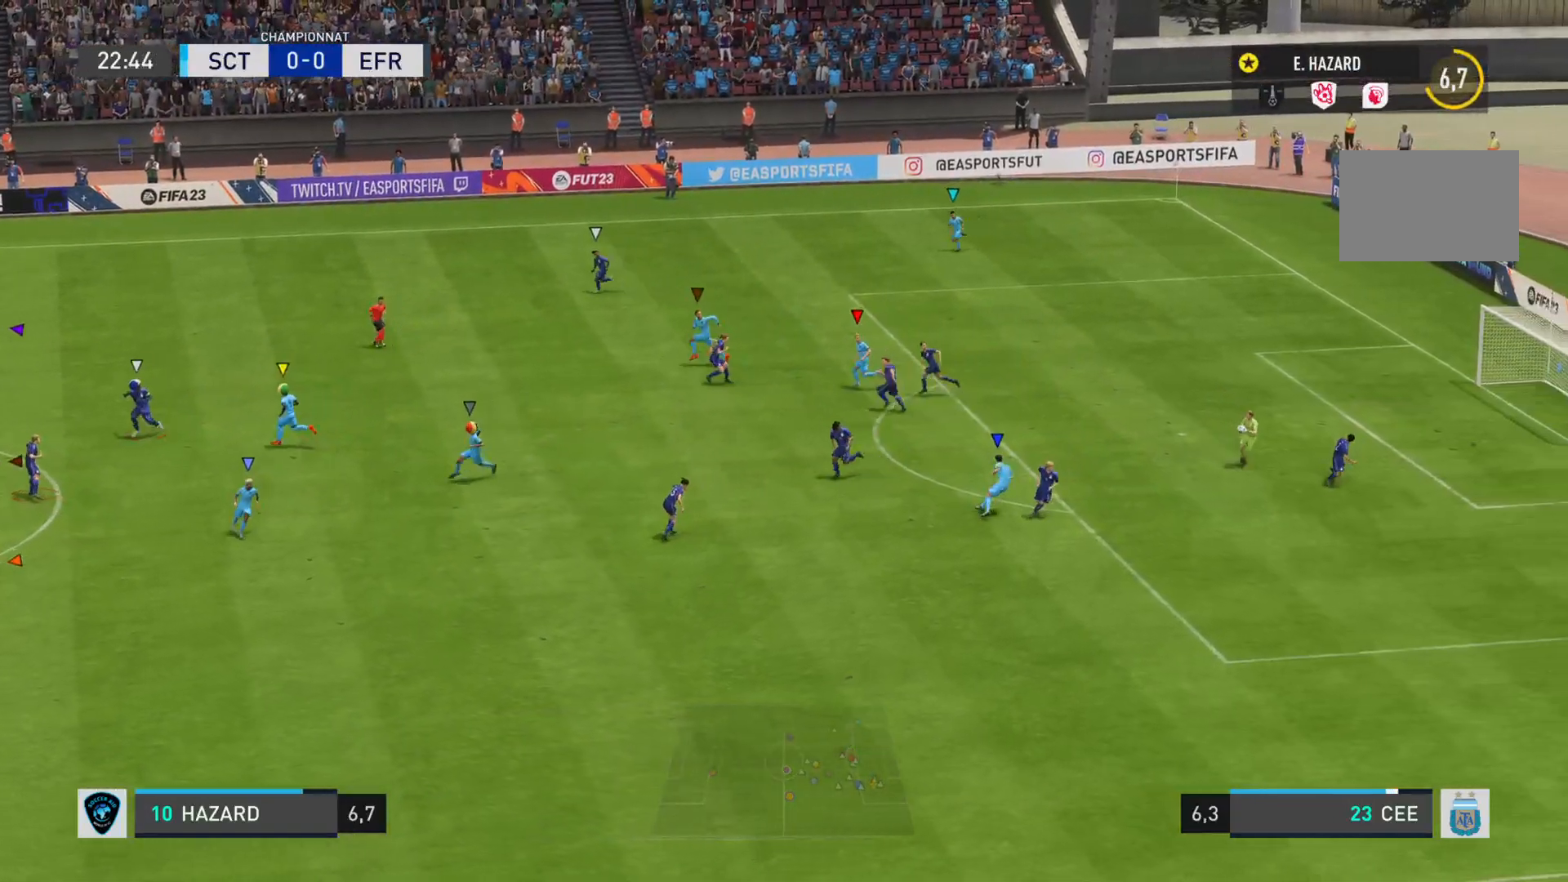
{"buttons": ["L2"], "left_stick": "down-right", "right_stick": "center", "events": [[83, "left_stick", "down"], [467, "left_stick", "down-right"]]}
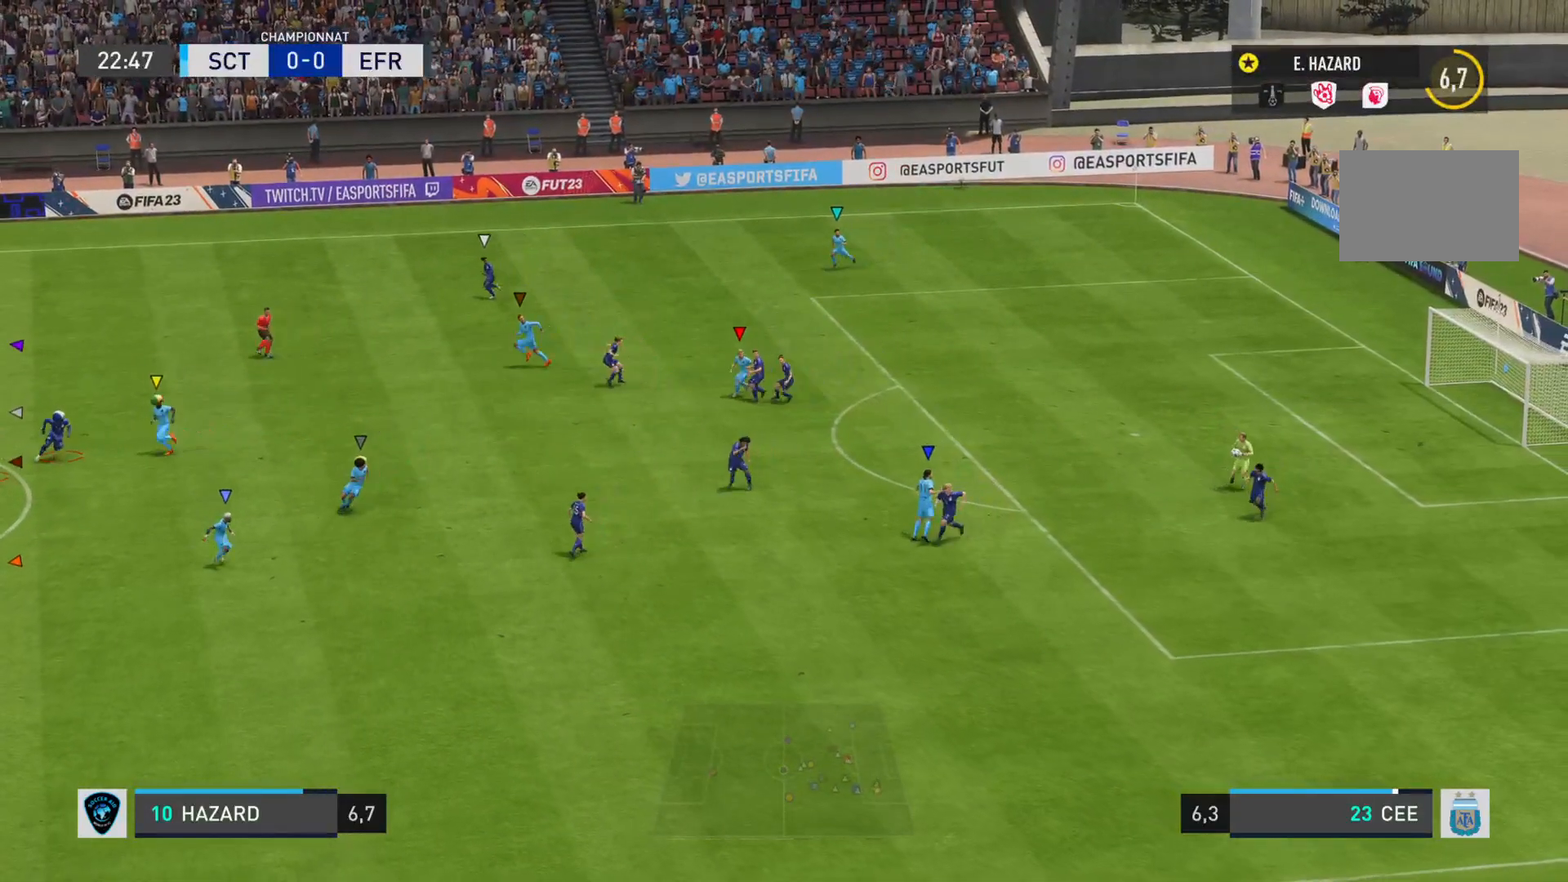
{"buttons": ["L2"], "left_stick": "right", "right_stick": "center", "events": [[317, "left_stick", "right"]]}
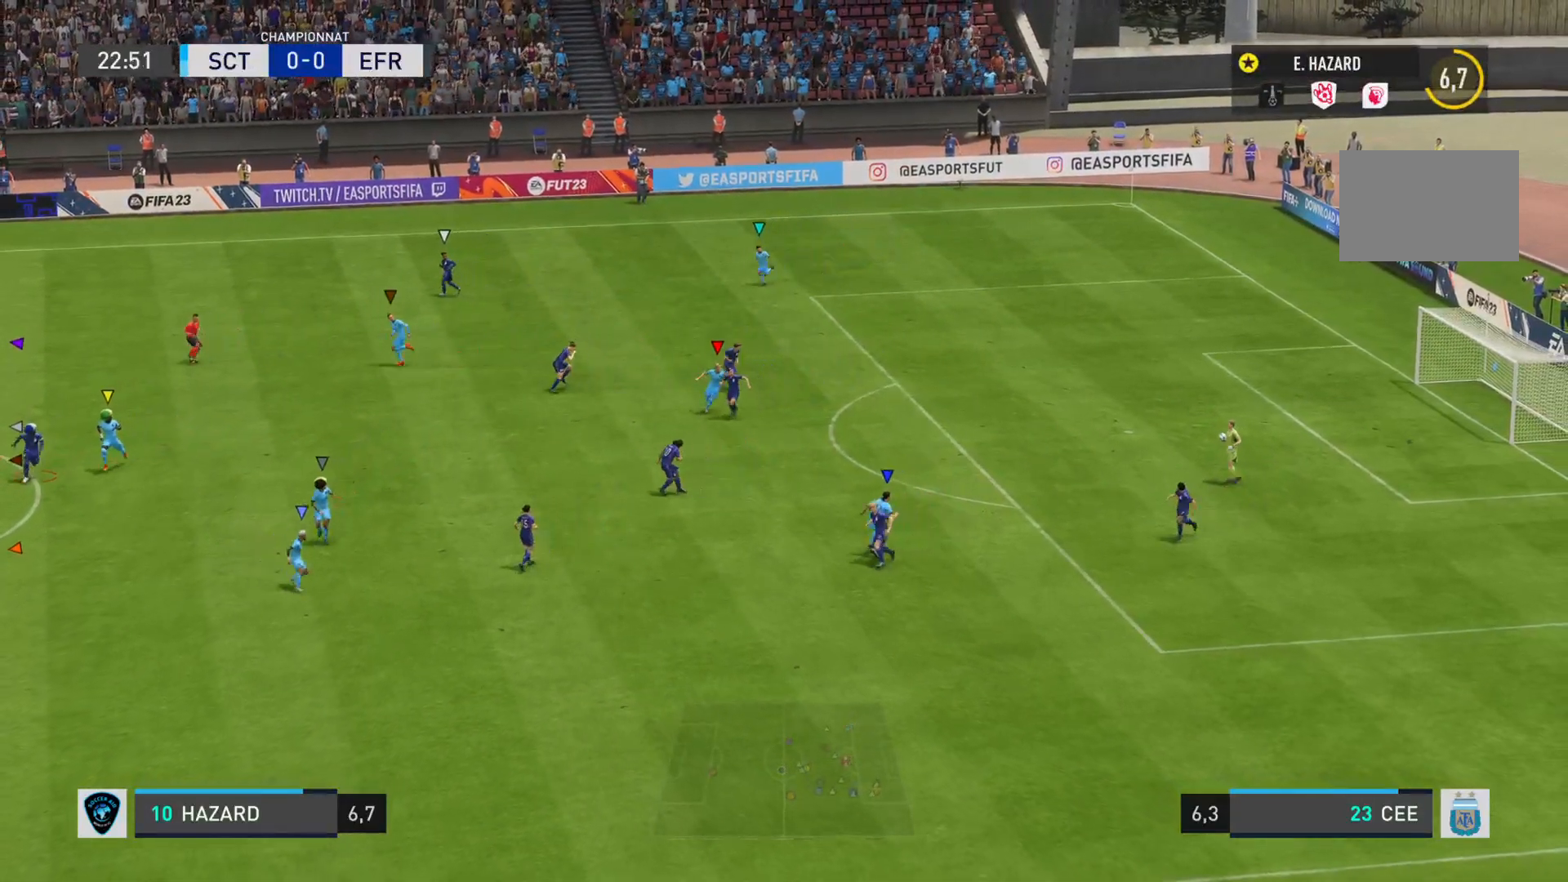
{"buttons": [], "left_stick": "center", "right_stick": "center", "events": [[133, "left_stick", "center"], [317, "L2", "up"]]}
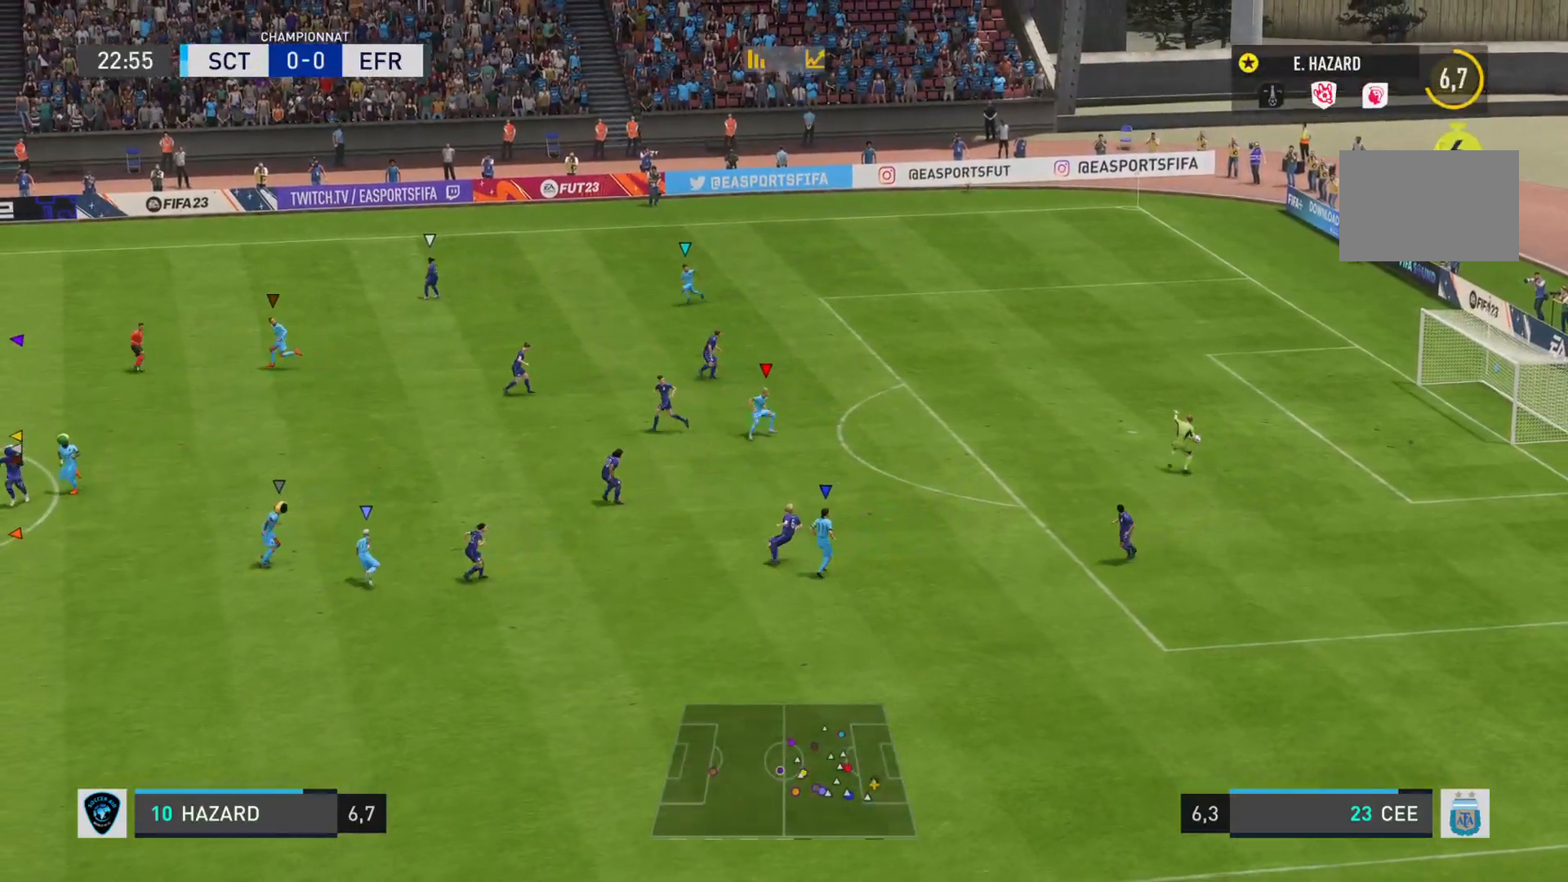
{"buttons": ["L1"], "left_stick": "center", "right_stick": "center", "events": [[134, "L1", "down"]]}
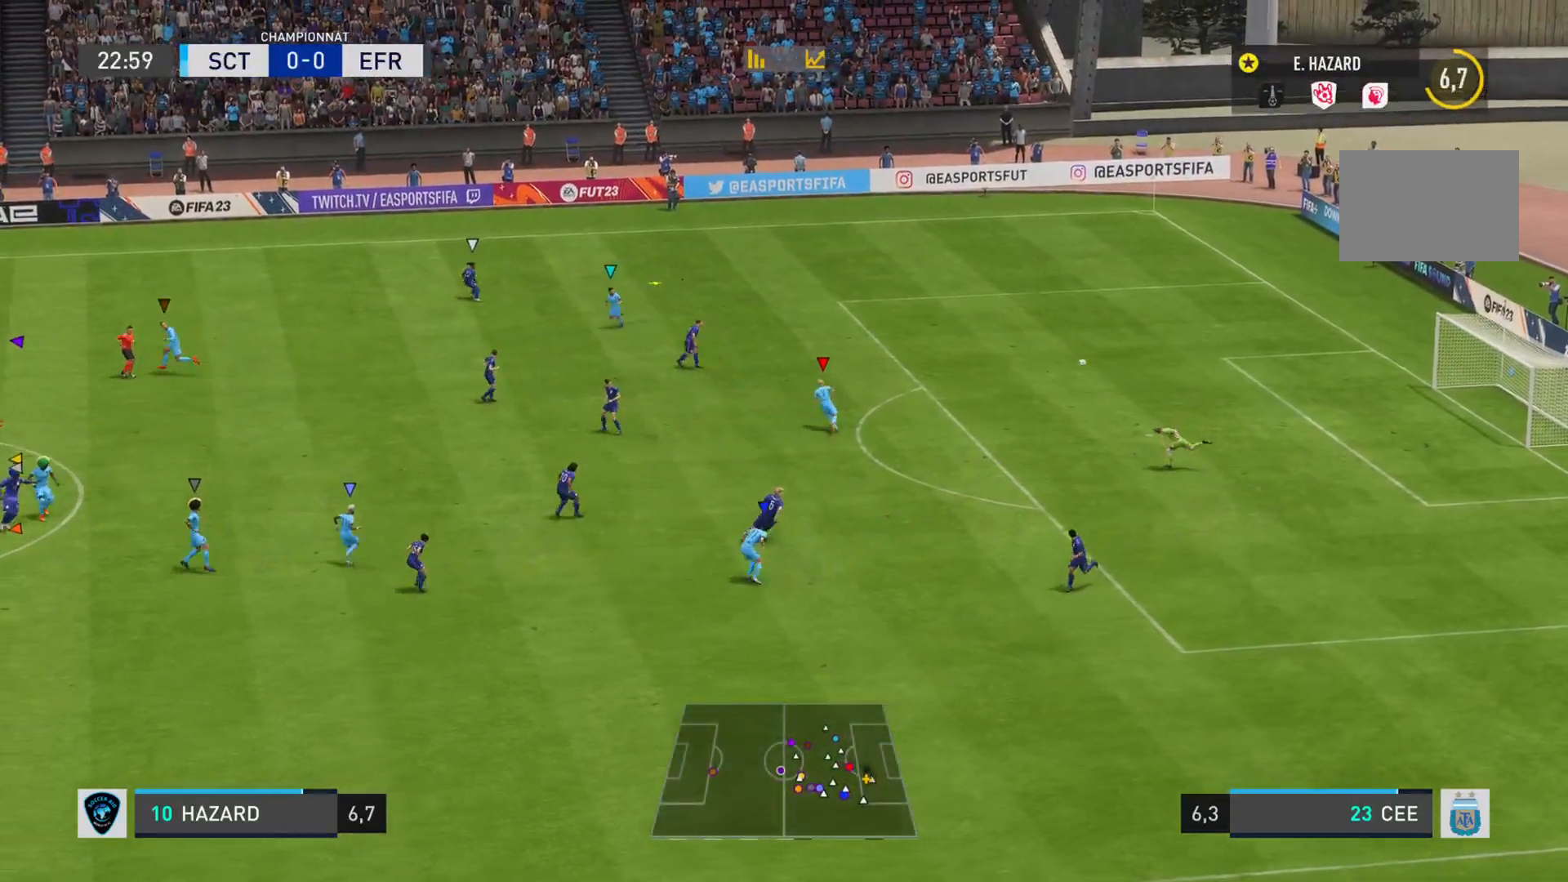
{"buttons": [], "left_stick": "right", "right_stick": "center", "events": [[217, "L1", "up"], [317, "left_stick", "right"]]}